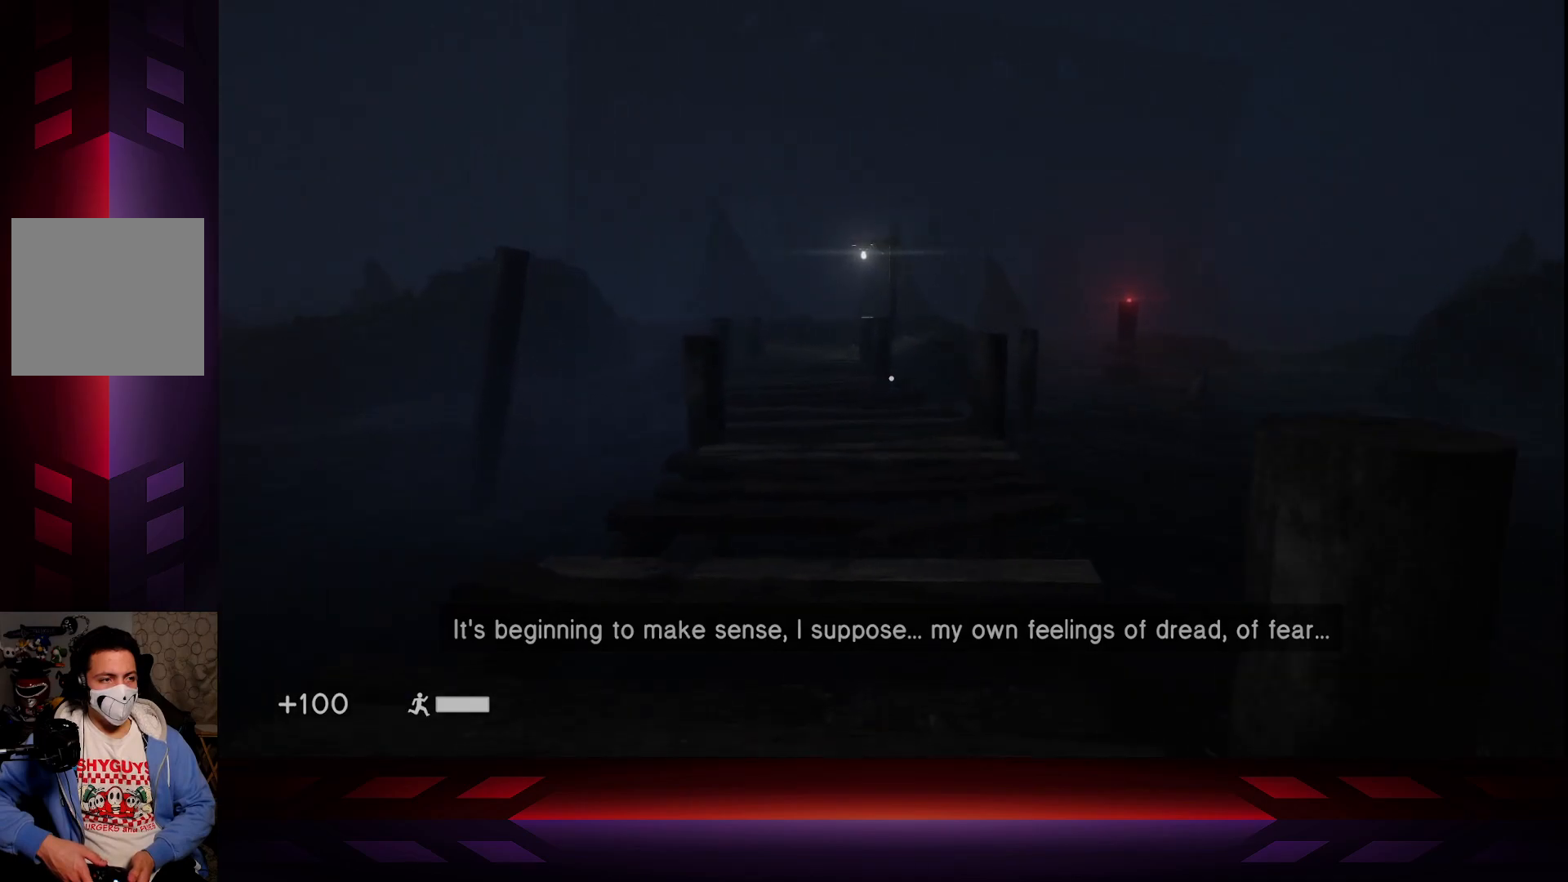
Gameplay with a controller (Xbox layout); each line is a JSON object with the inputs held at the frame after it. "events" lists button and stick changes between this image and that frame as [ms after this image, input, new state], when the widget could be followed in between.
{"buttons": [], "left_stick": "up", "right_stick": "center", "events": []}
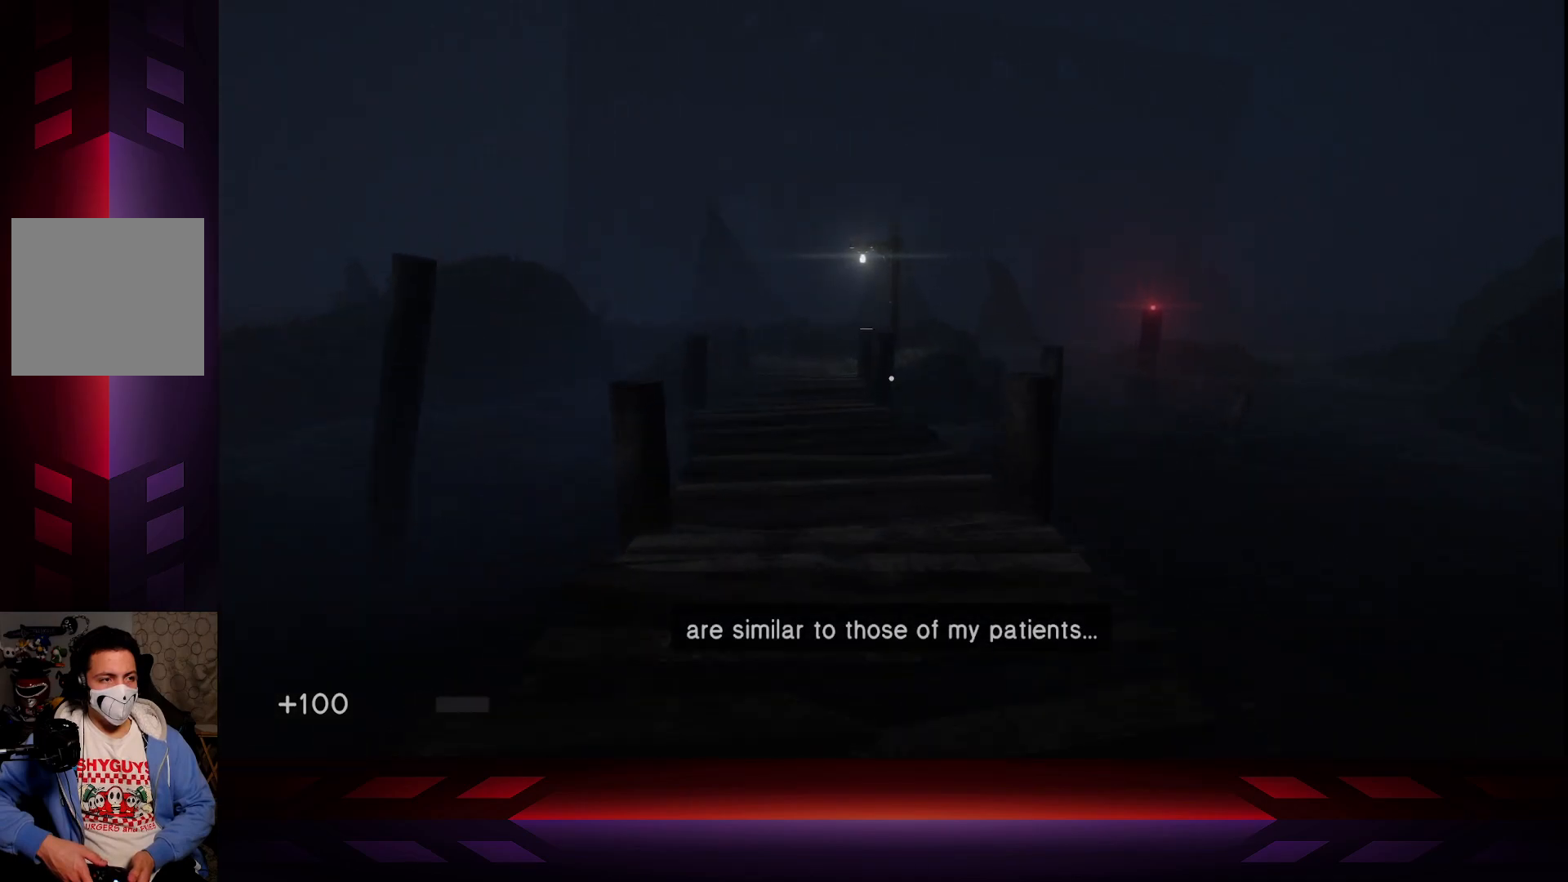
{"buttons": [], "left_stick": "up", "right_stick": "center", "events": []}
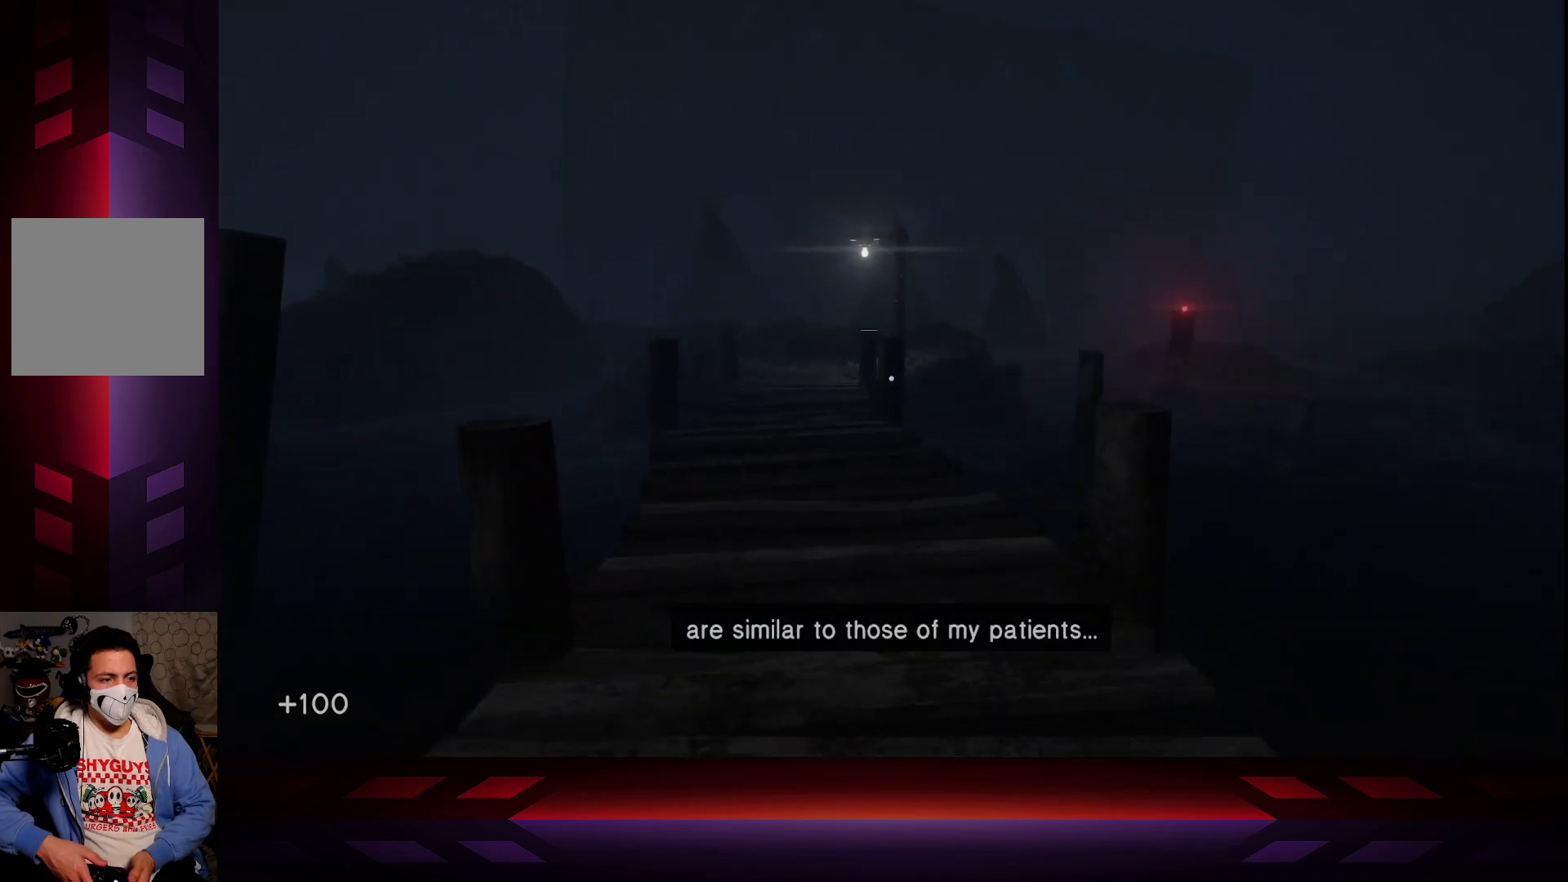
{"buttons": [], "left_stick": "up", "right_stick": "center", "events": []}
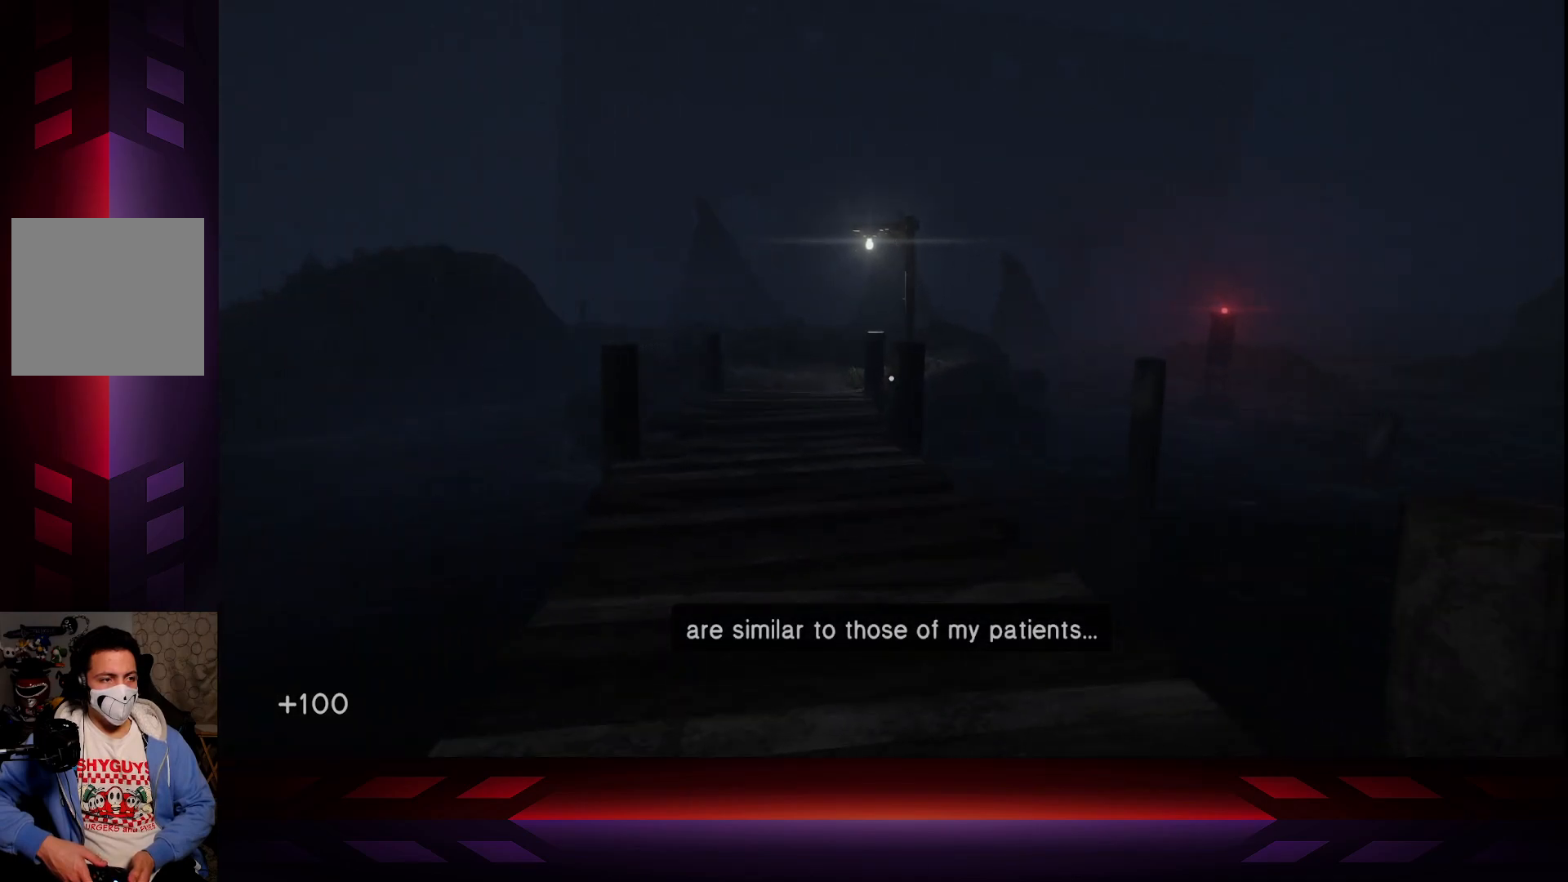
{"buttons": [], "left_stick": "up", "right_stick": "center", "events": []}
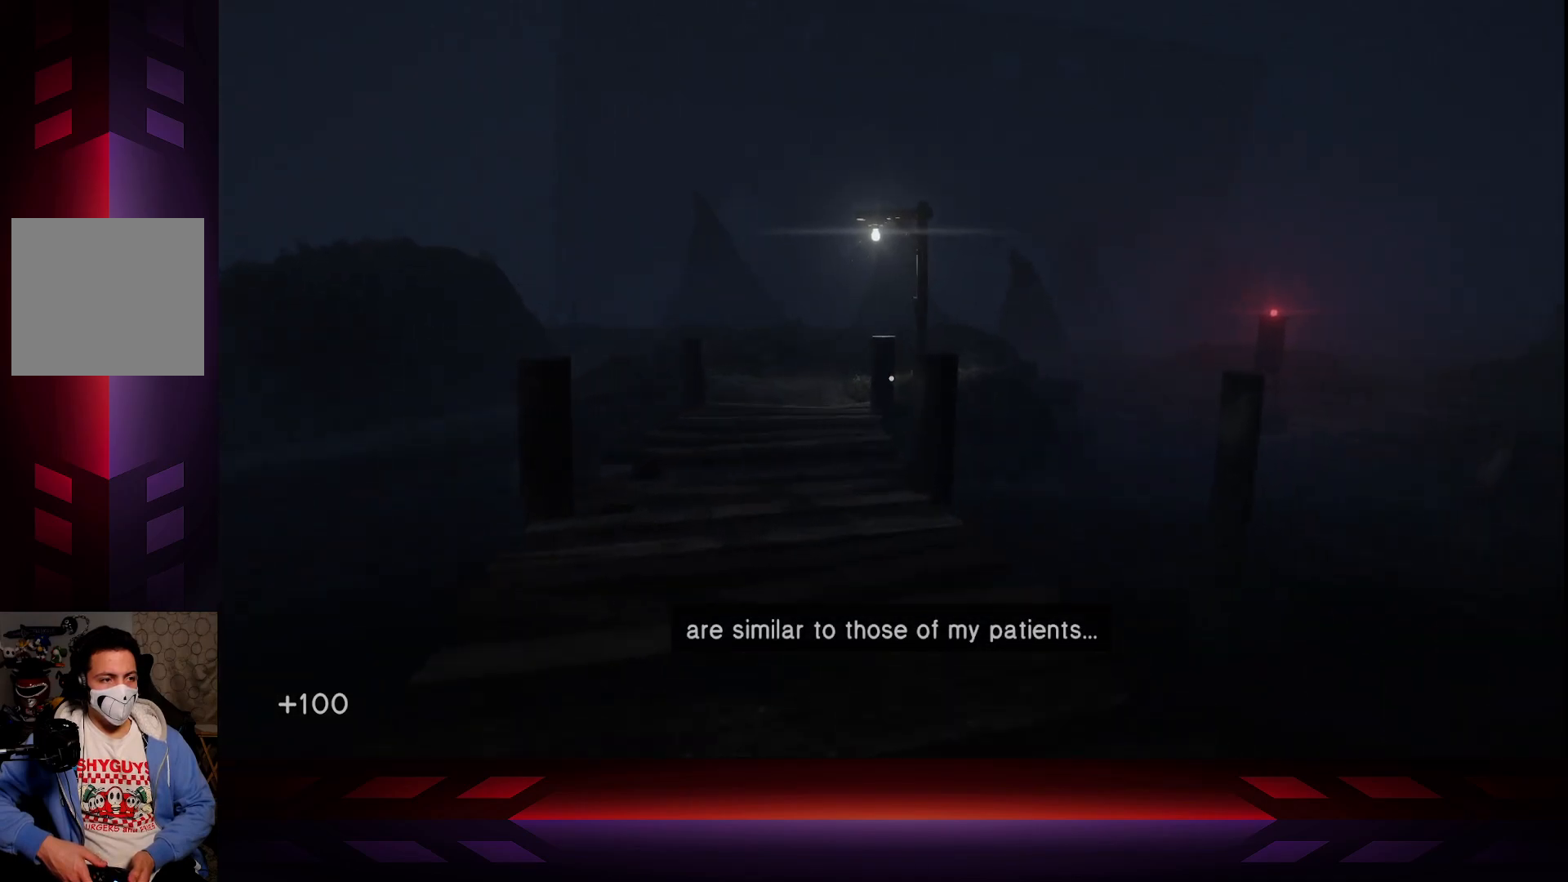
{"buttons": [], "left_stick": "up", "right_stick": "center", "events": []}
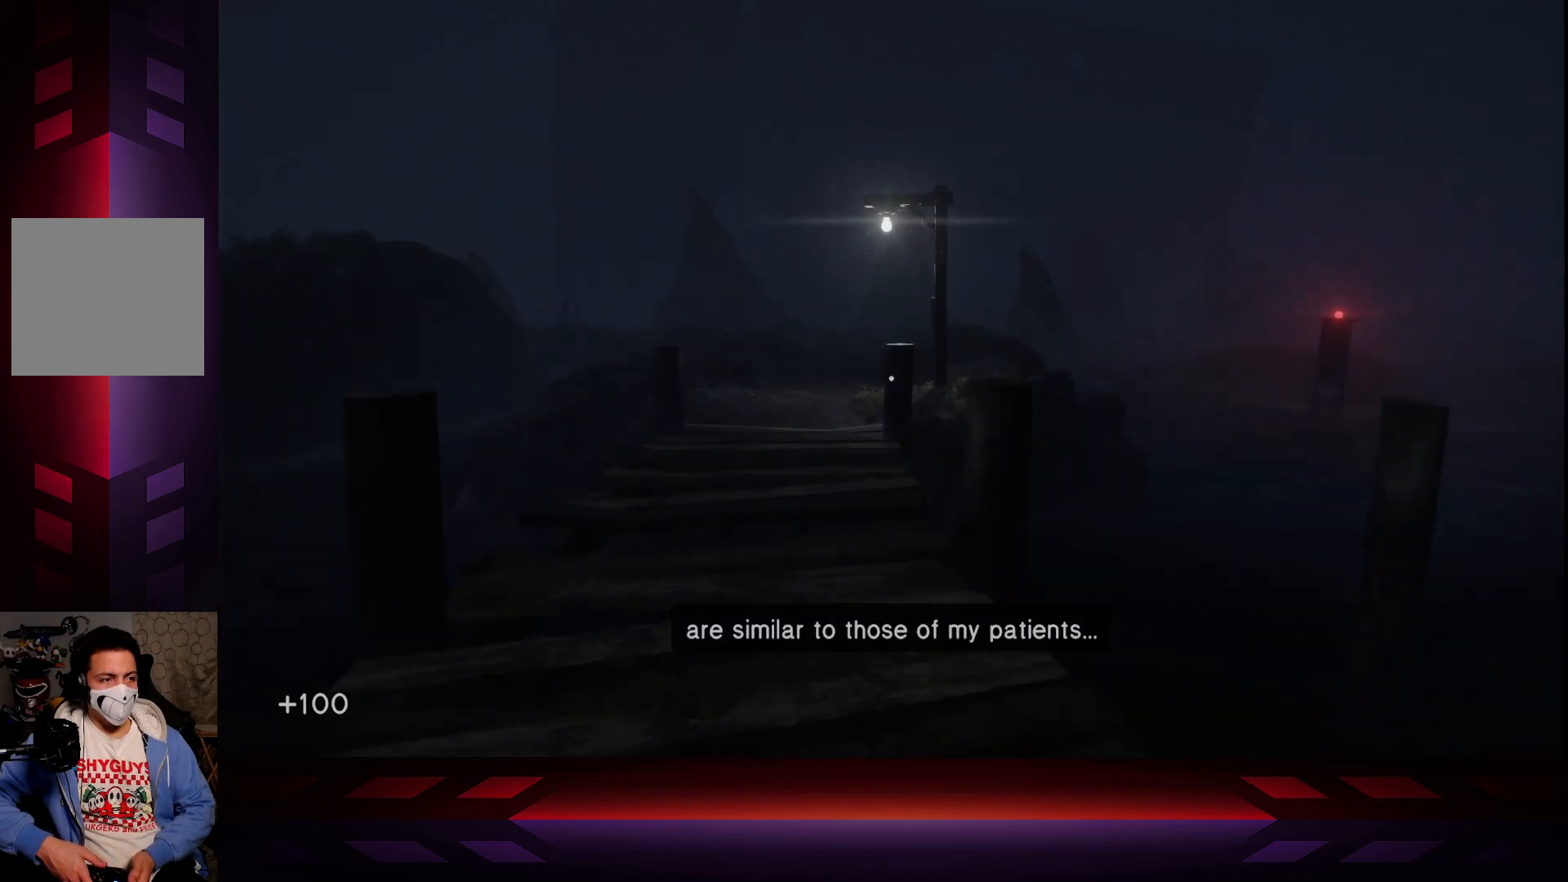
{"buttons": [], "left_stick": "up", "right_stick": "center", "events": []}
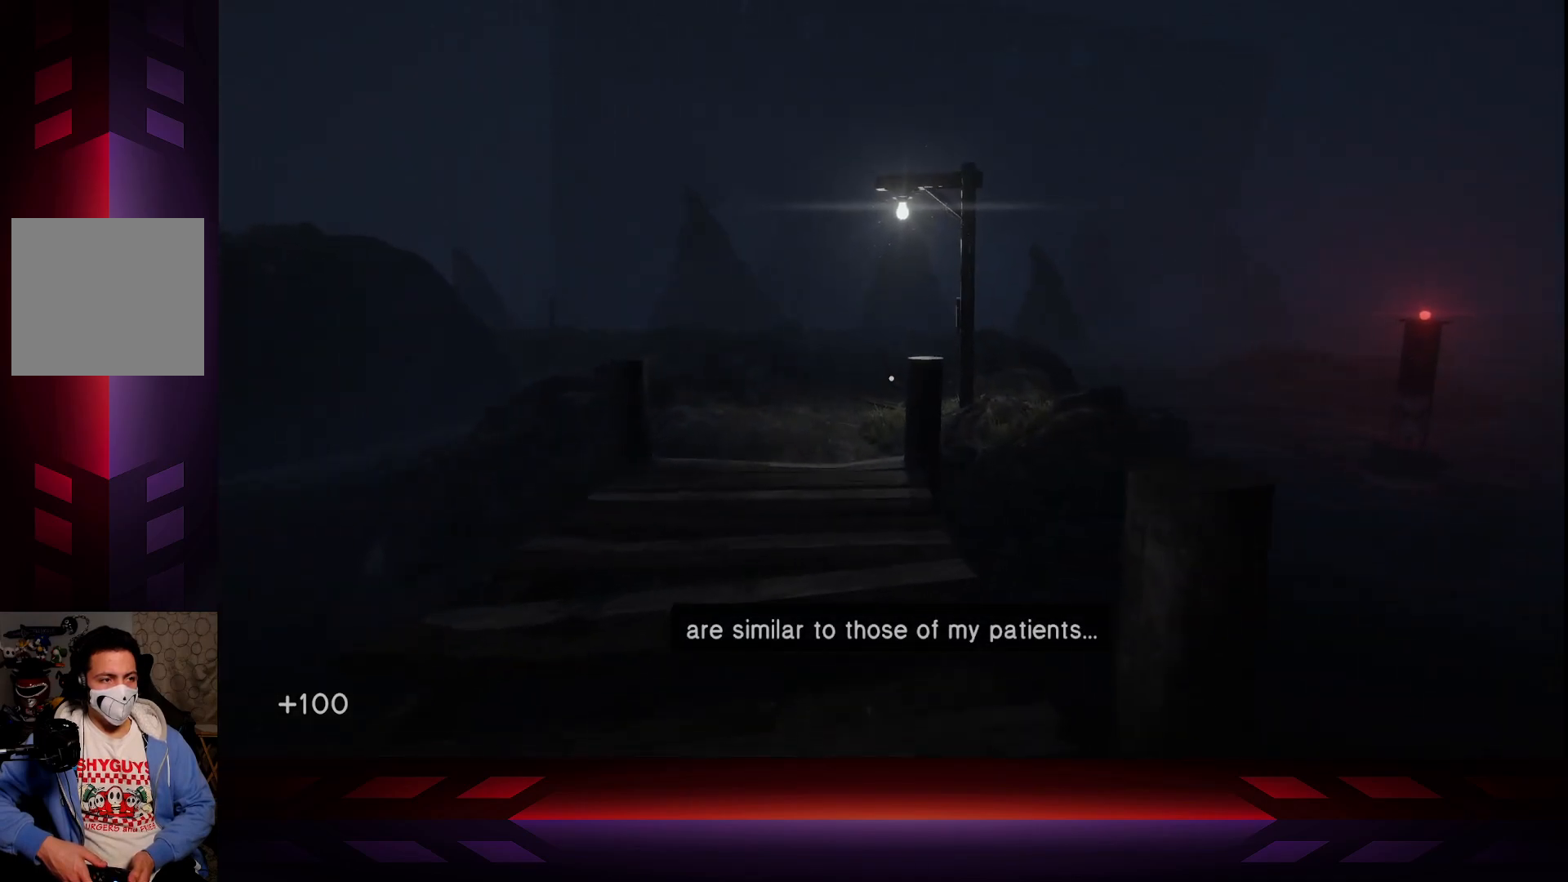
{"buttons": [], "left_stick": "up", "right_stick": "center", "events": []}
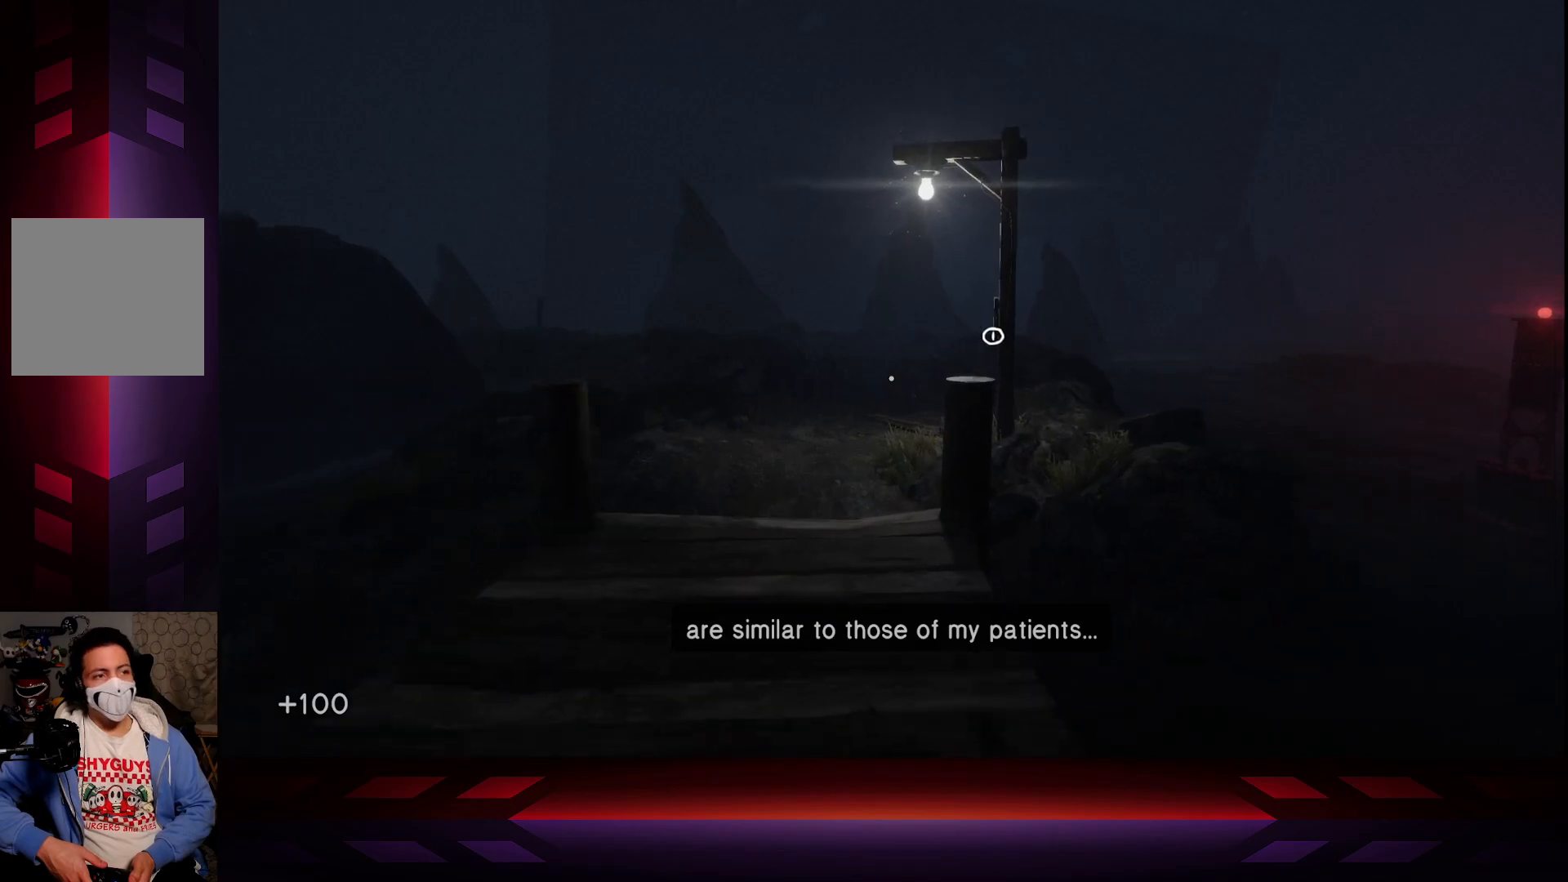
{"buttons": [], "left_stick": "up", "right_stick": "right", "events": [[350, "right_stick", "right"]]}
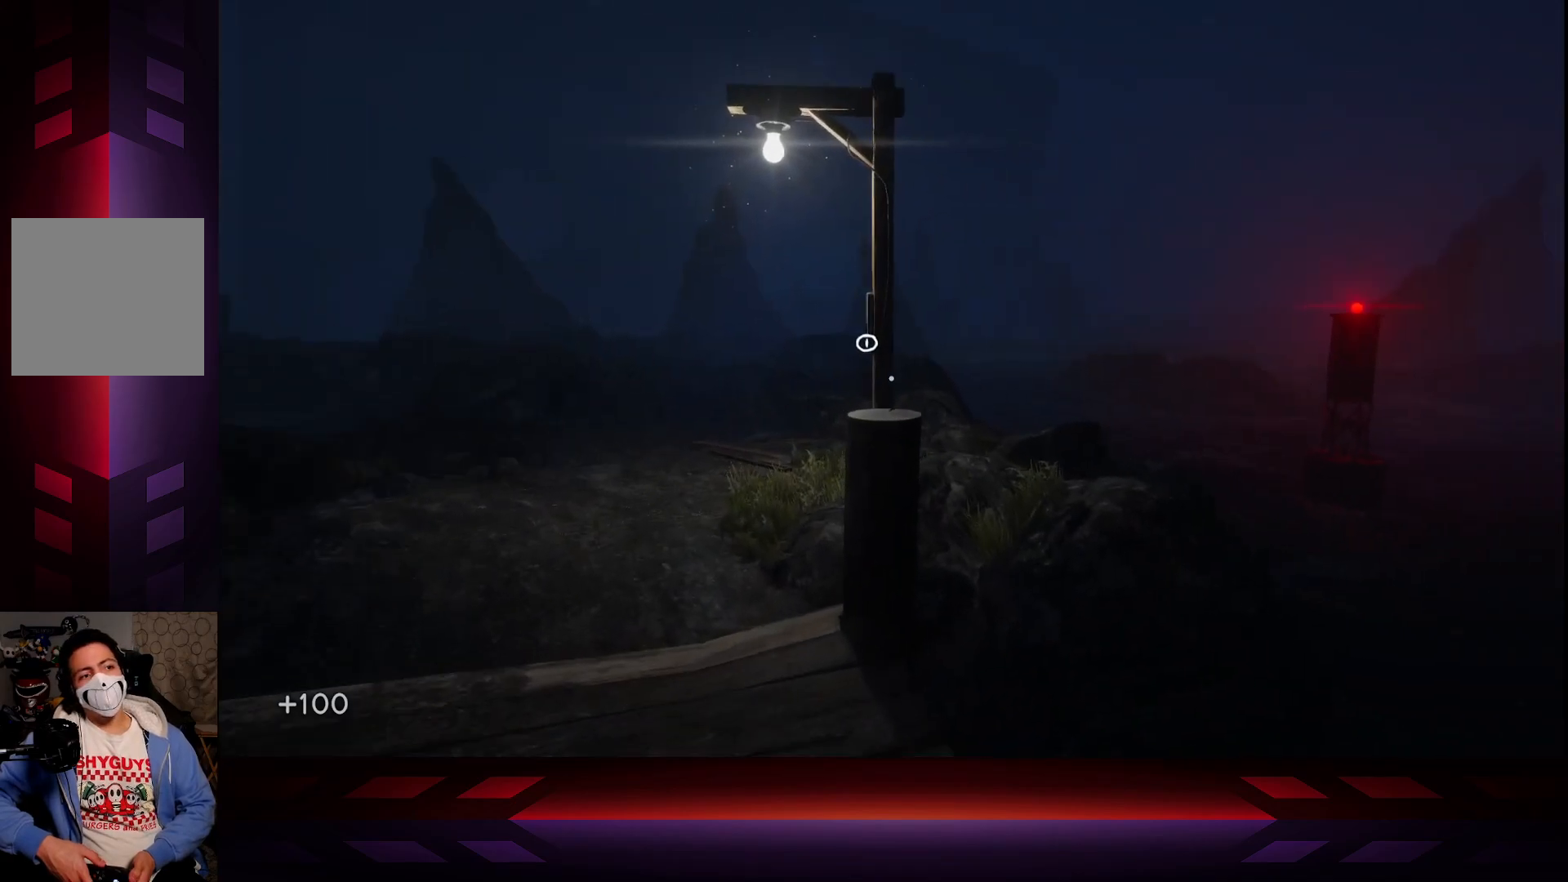
{"buttons": [], "left_stick": "up", "right_stick": "center", "events": [[67, "right_stick", "center"]]}
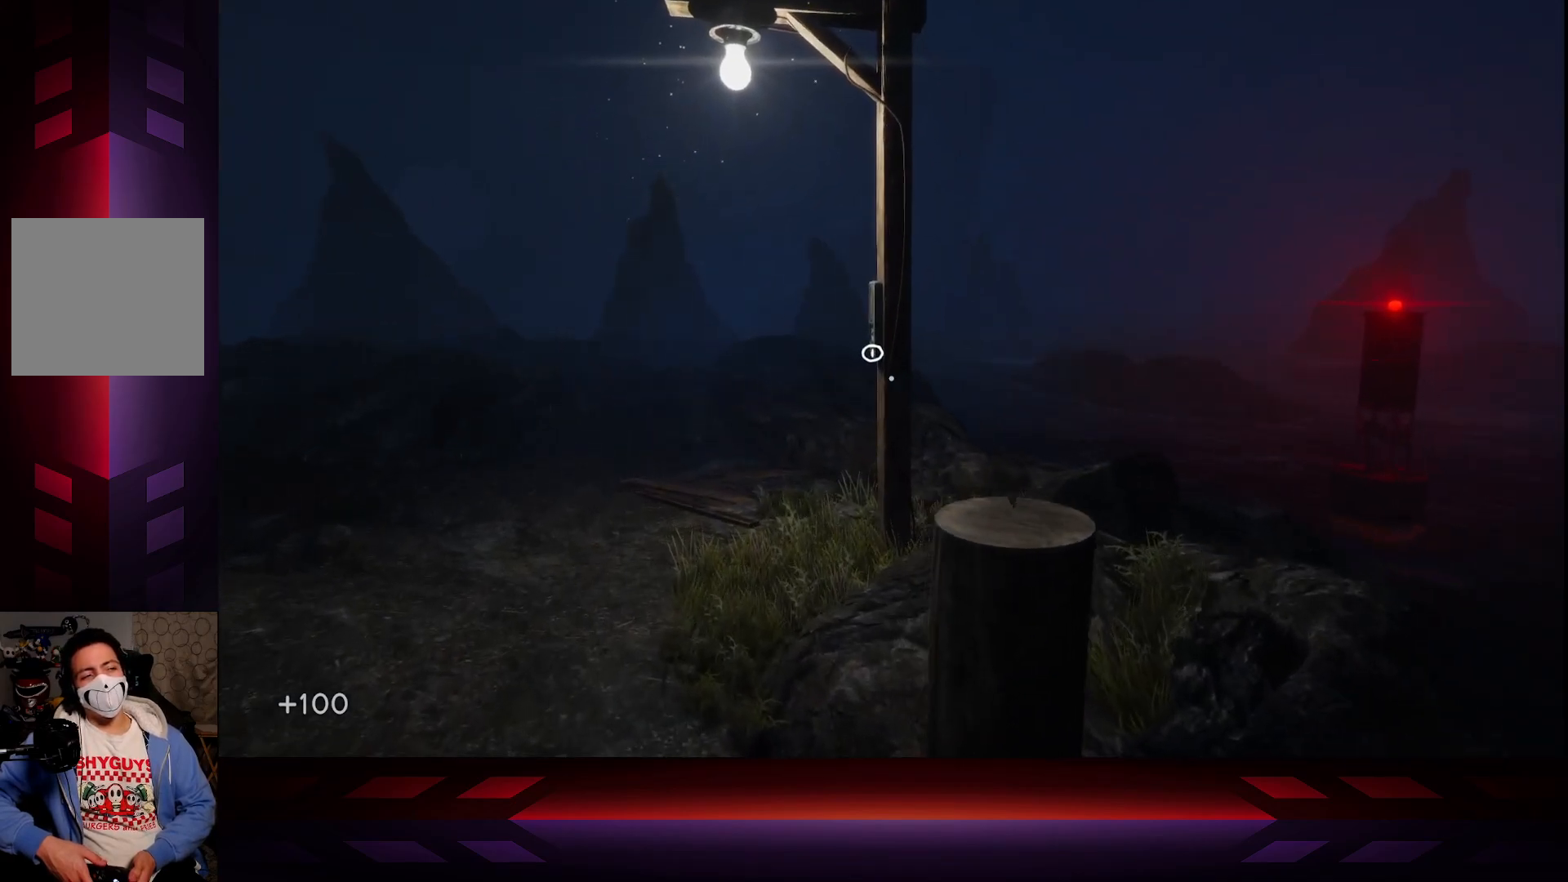
{"buttons": [], "left_stick": "up", "right_stick": "center", "events": [[267, "right_stick", "right"], [450, "right_stick", "center"]]}
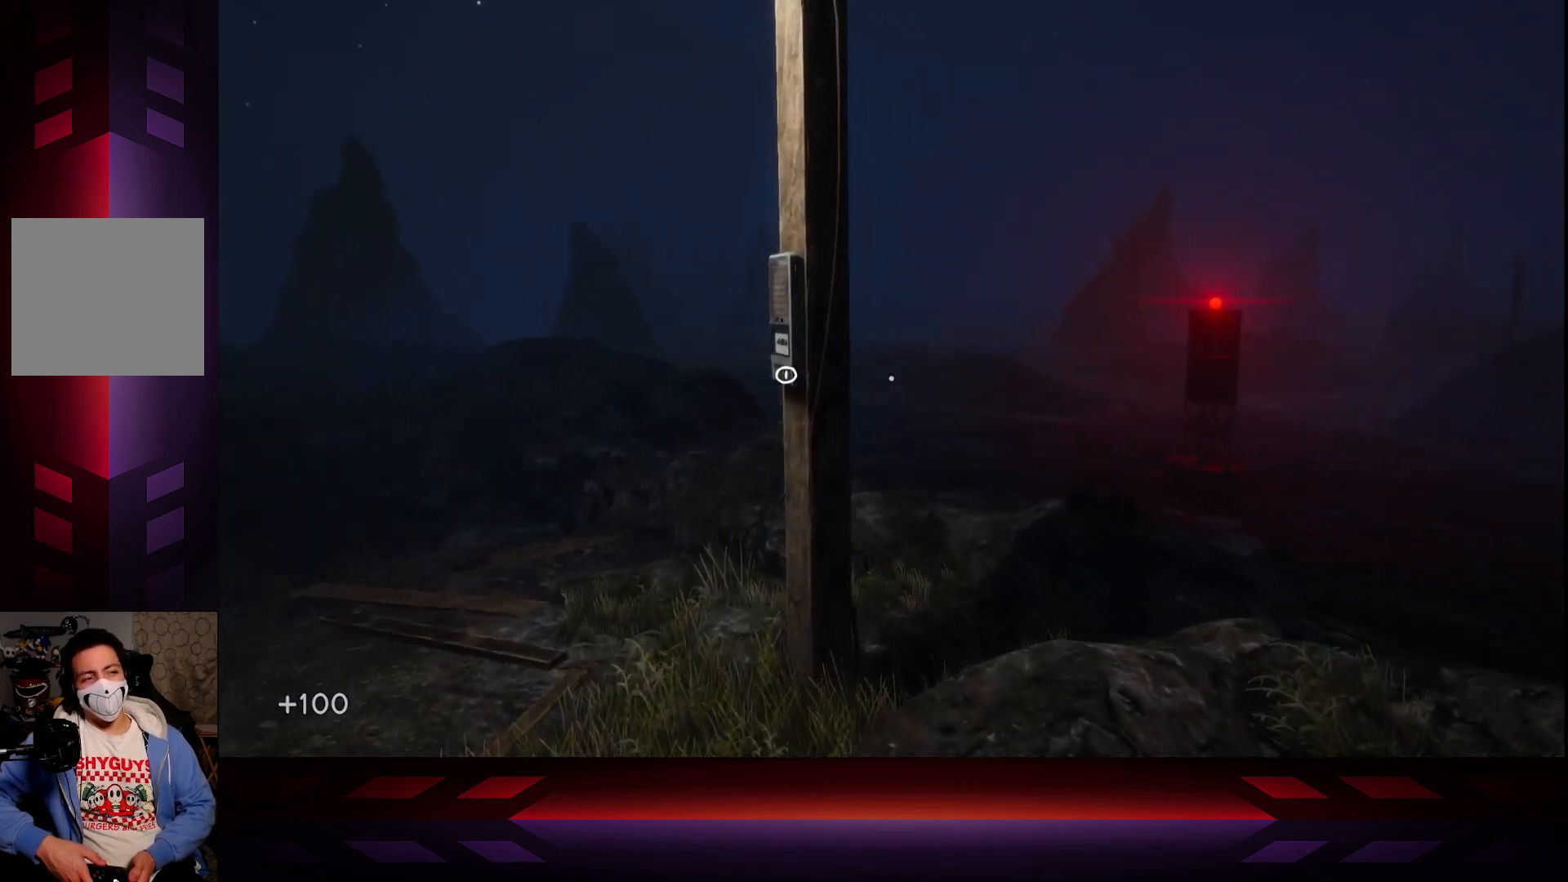
{"buttons": [], "left_stick": "center", "right_stick": "down-right", "events": [[433, "left_stick", "center"], [500, "right_stick", "down-right"]]}
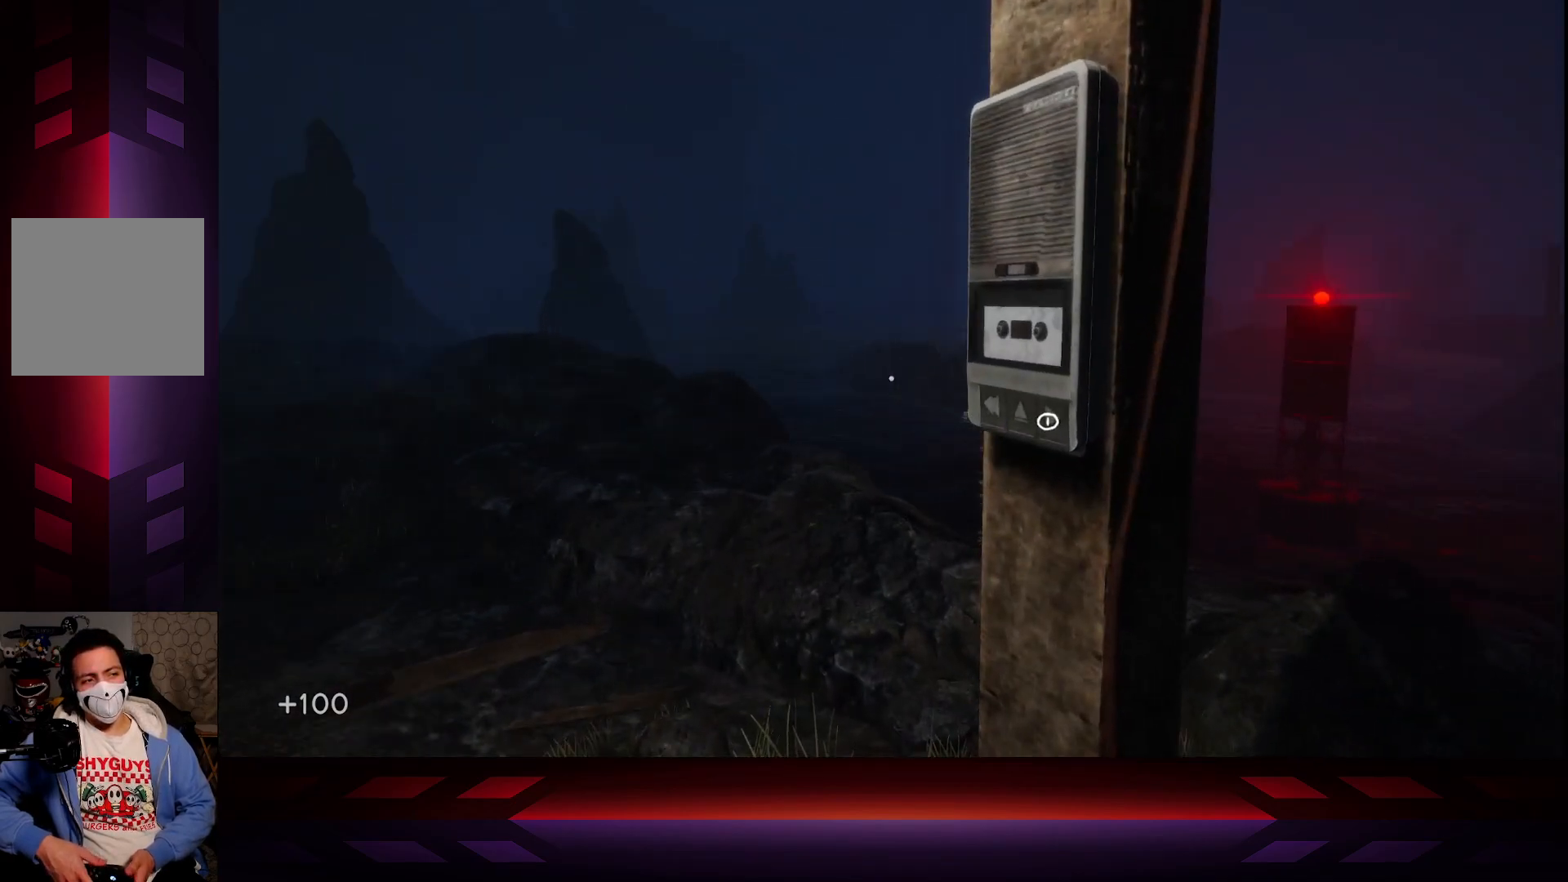
{"buttons": [], "left_stick": "up", "right_stick": "center", "events": [[133, "right_stick", "center"], [383, "left_stick", "up"]]}
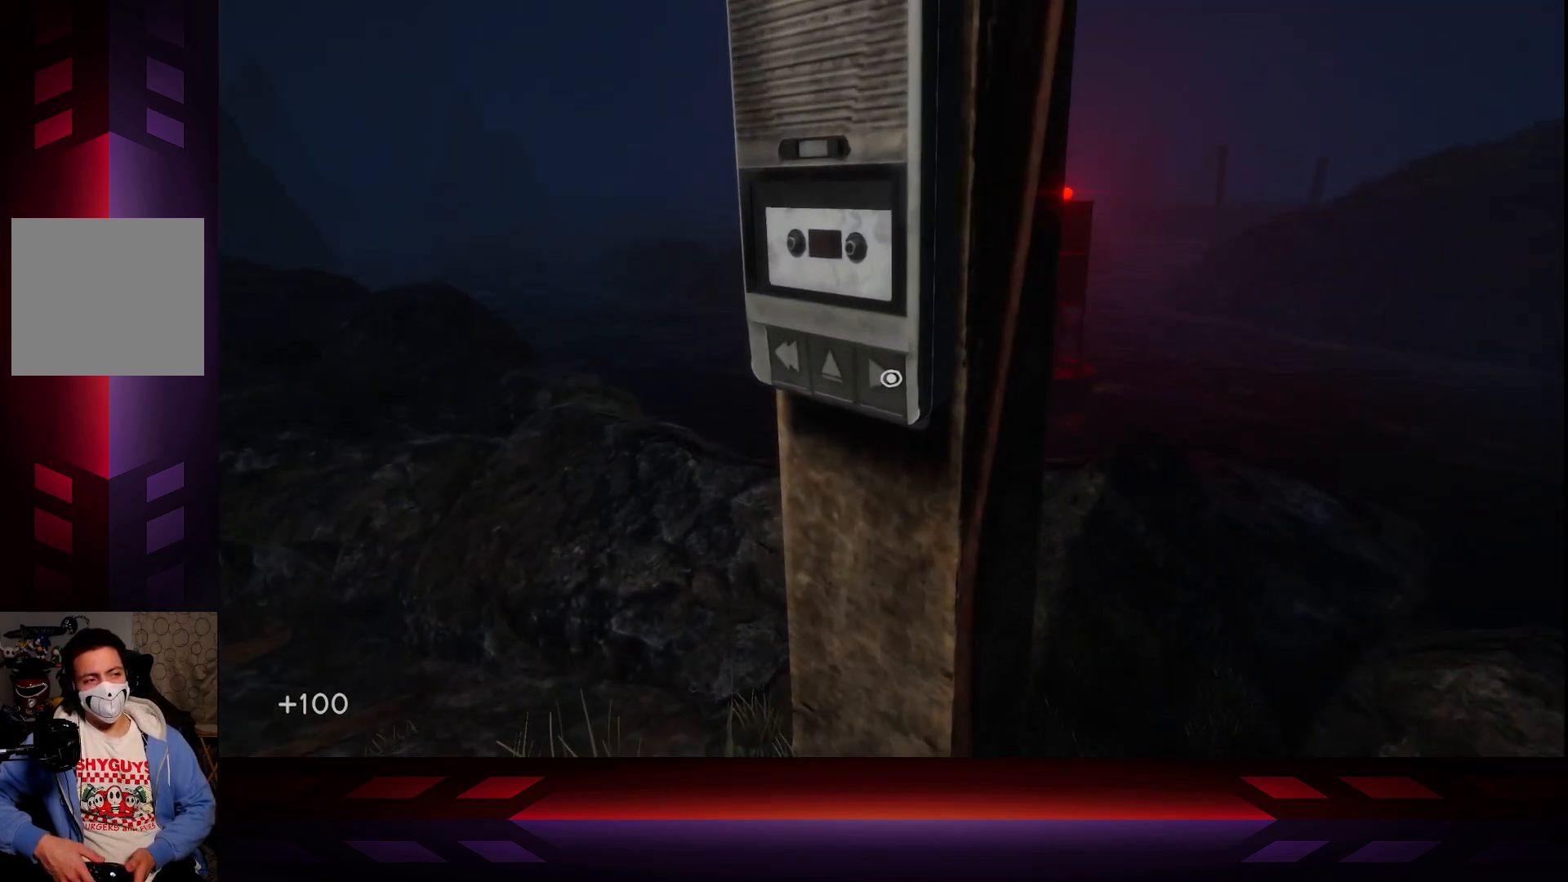
{"buttons": [], "left_stick": "down-left", "right_stick": "center", "events": [[17, "left_stick", "center"], [117, "X", "down"], [200, "X", "up"], [433, "left_stick", "down-left"]]}
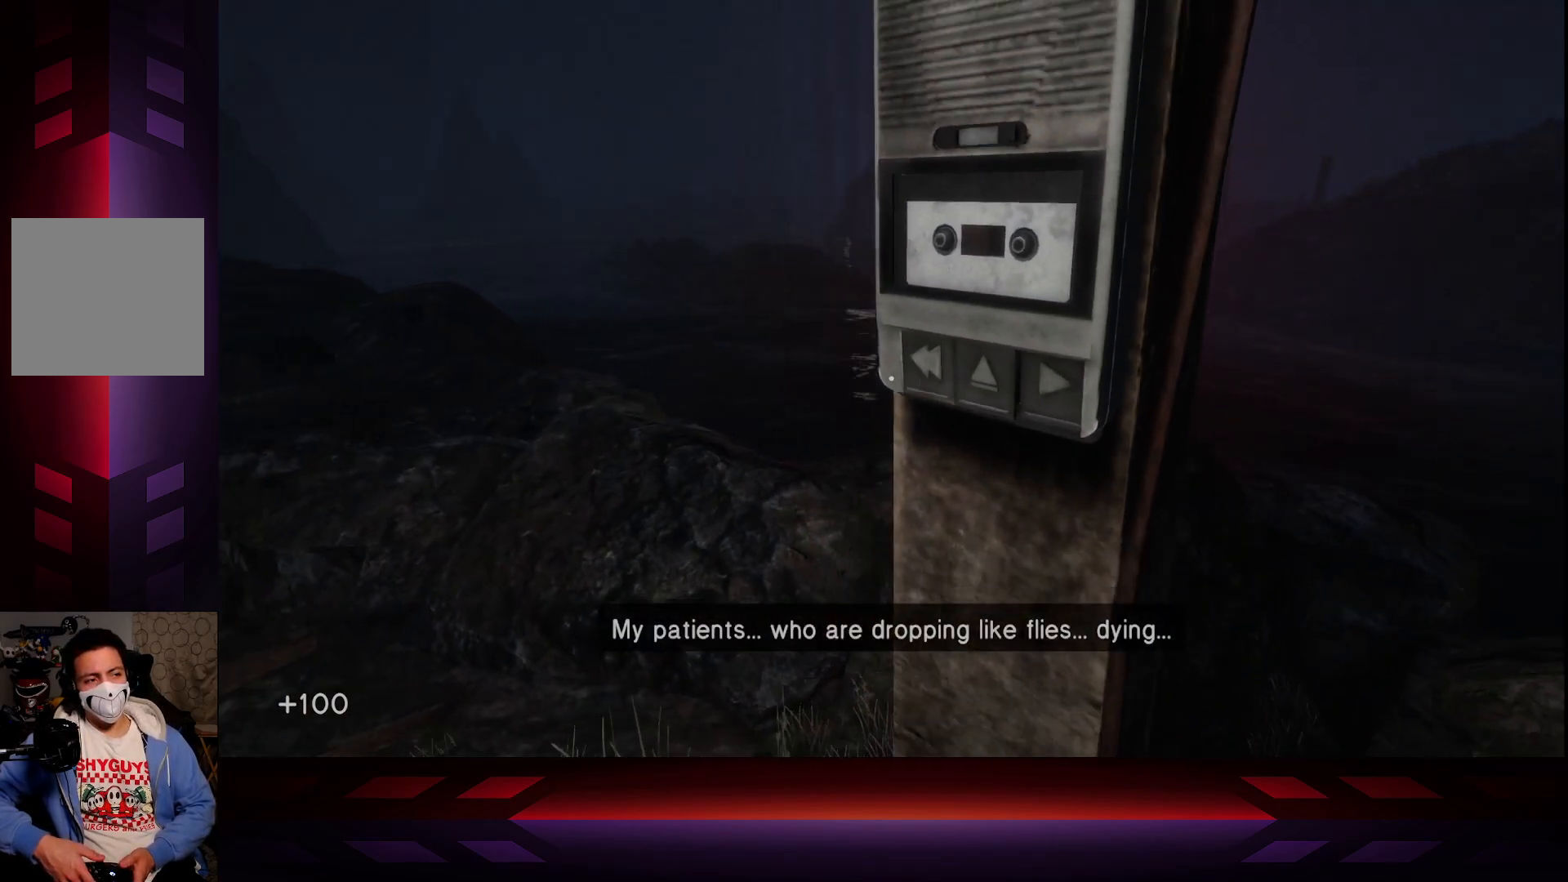
{"buttons": [], "left_stick": "up-left", "right_stick": "center", "events": [[33, "right_stick", "left"], [267, "left_stick", "up-left"], [400, "right_stick", "center"]]}
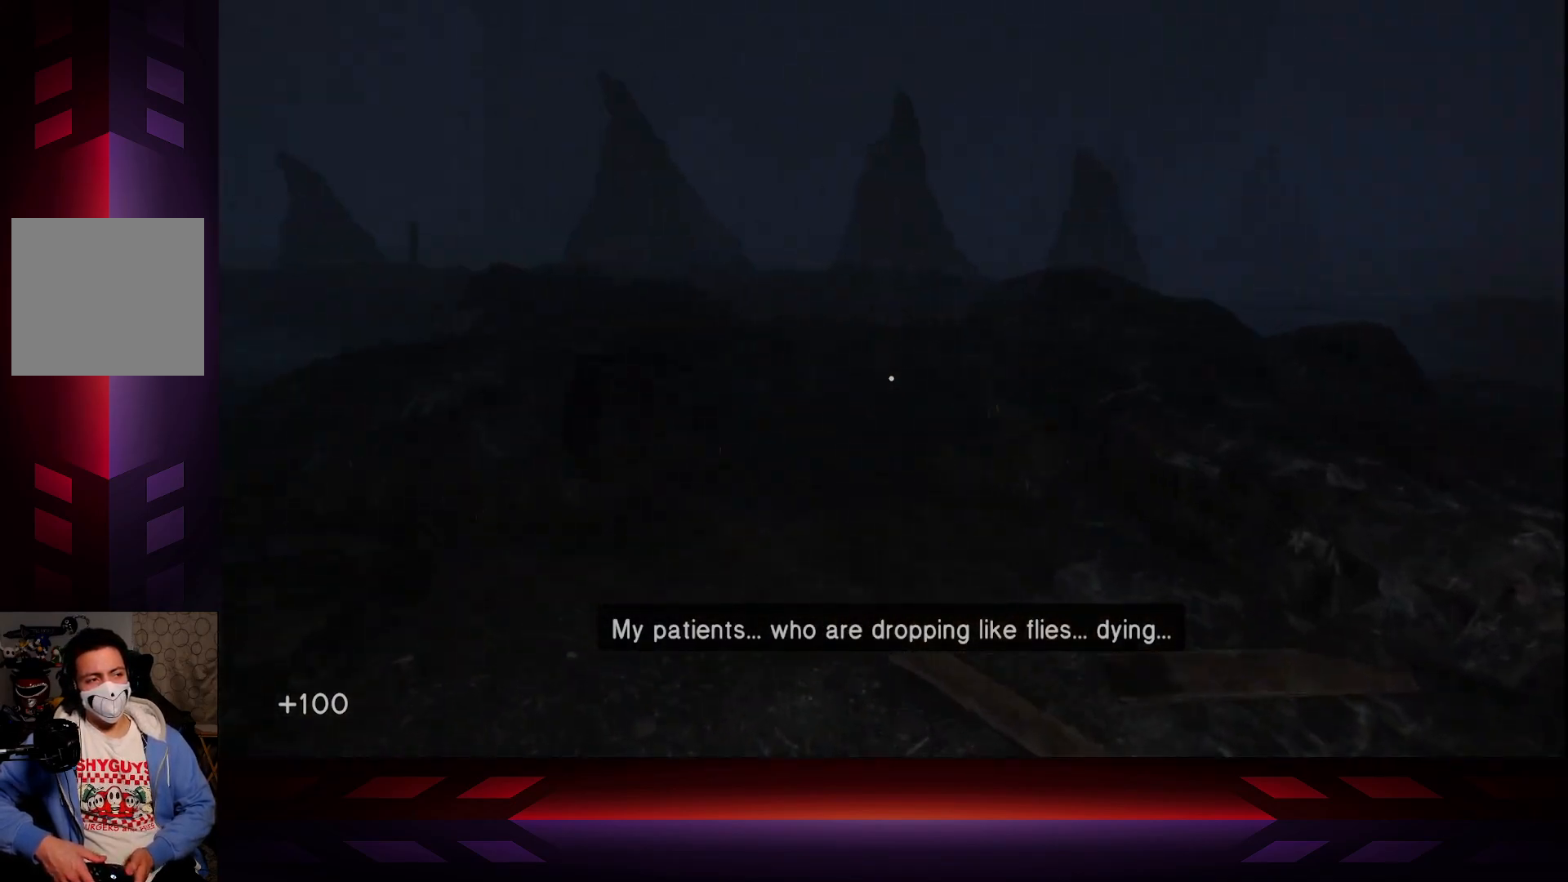
{"buttons": [], "left_stick": "up-left", "right_stick": "center", "events": []}
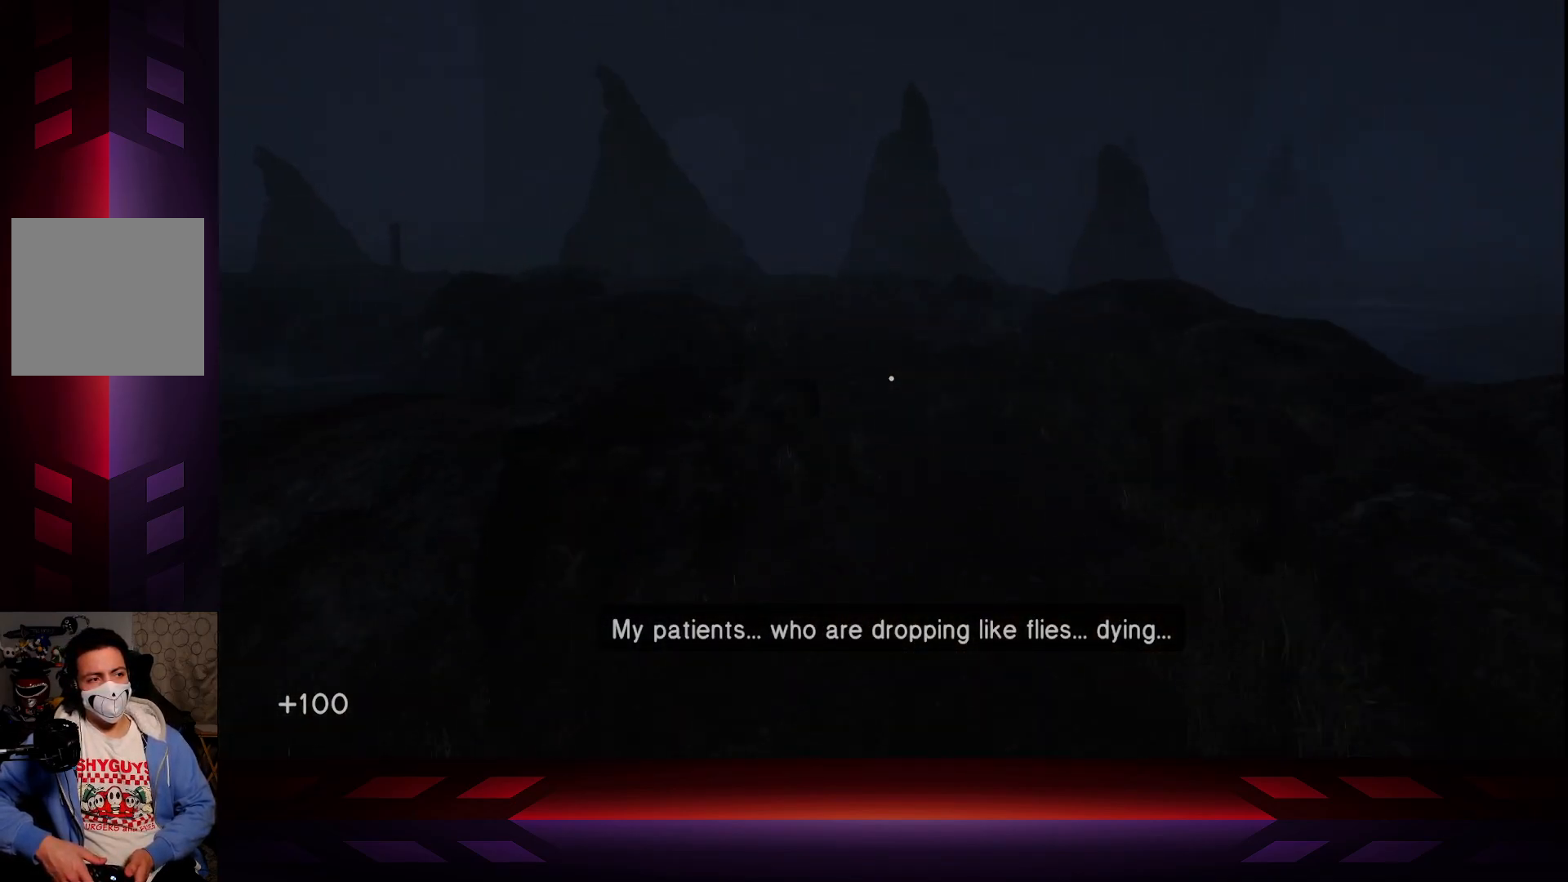
{"buttons": [], "left_stick": "up", "right_stick": "center", "events": [[67, "left_stick", "up"]]}
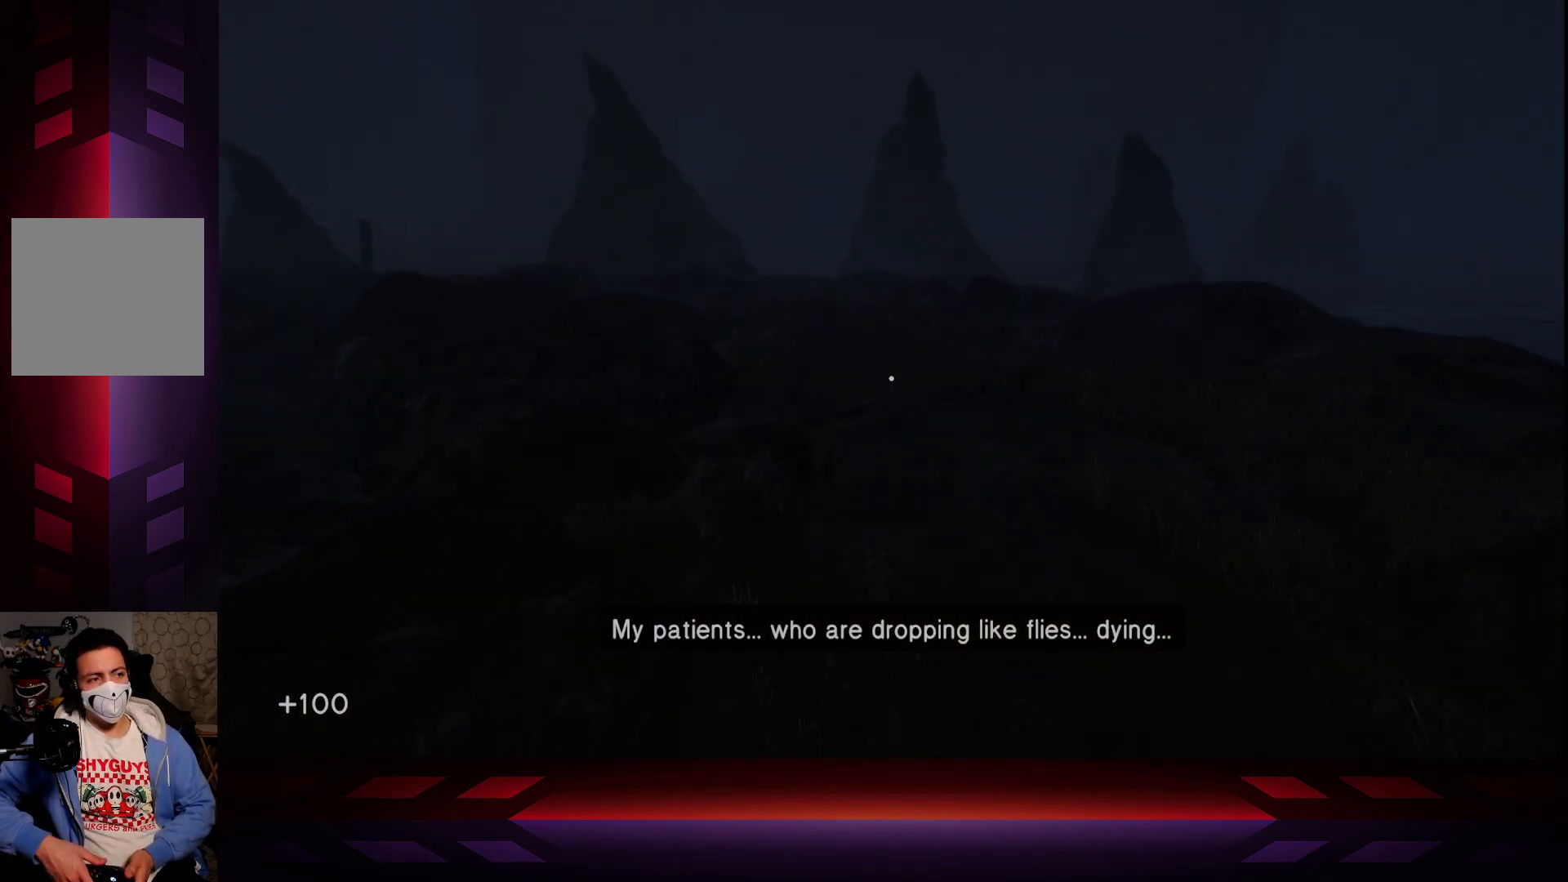
{"buttons": [], "left_stick": "up", "right_stick": "center", "events": []}
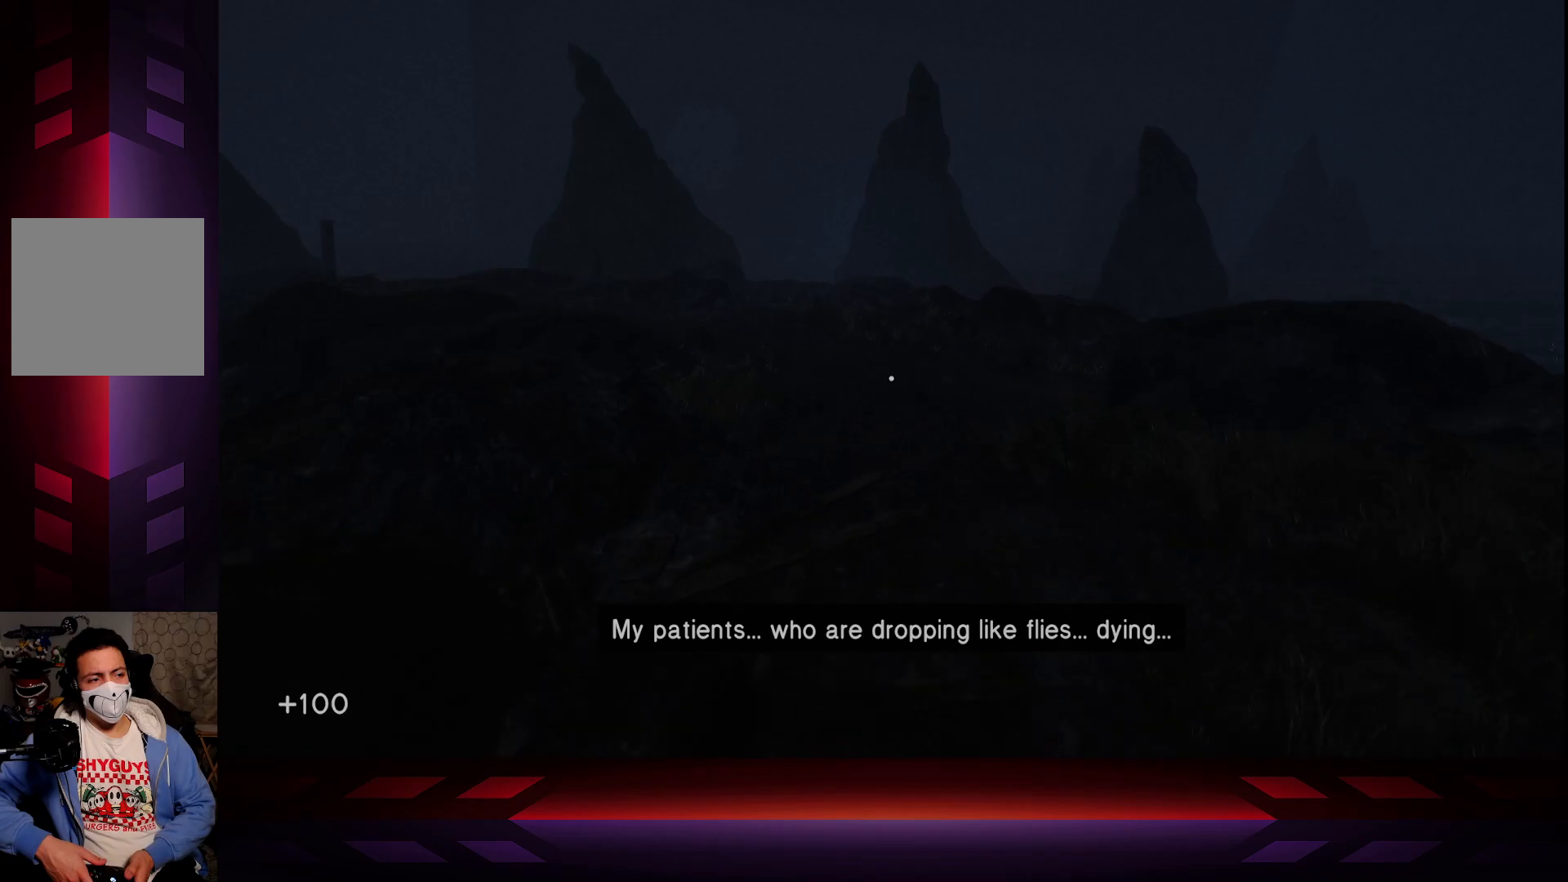
{"buttons": [], "left_stick": "up", "right_stick": "center", "events": []}
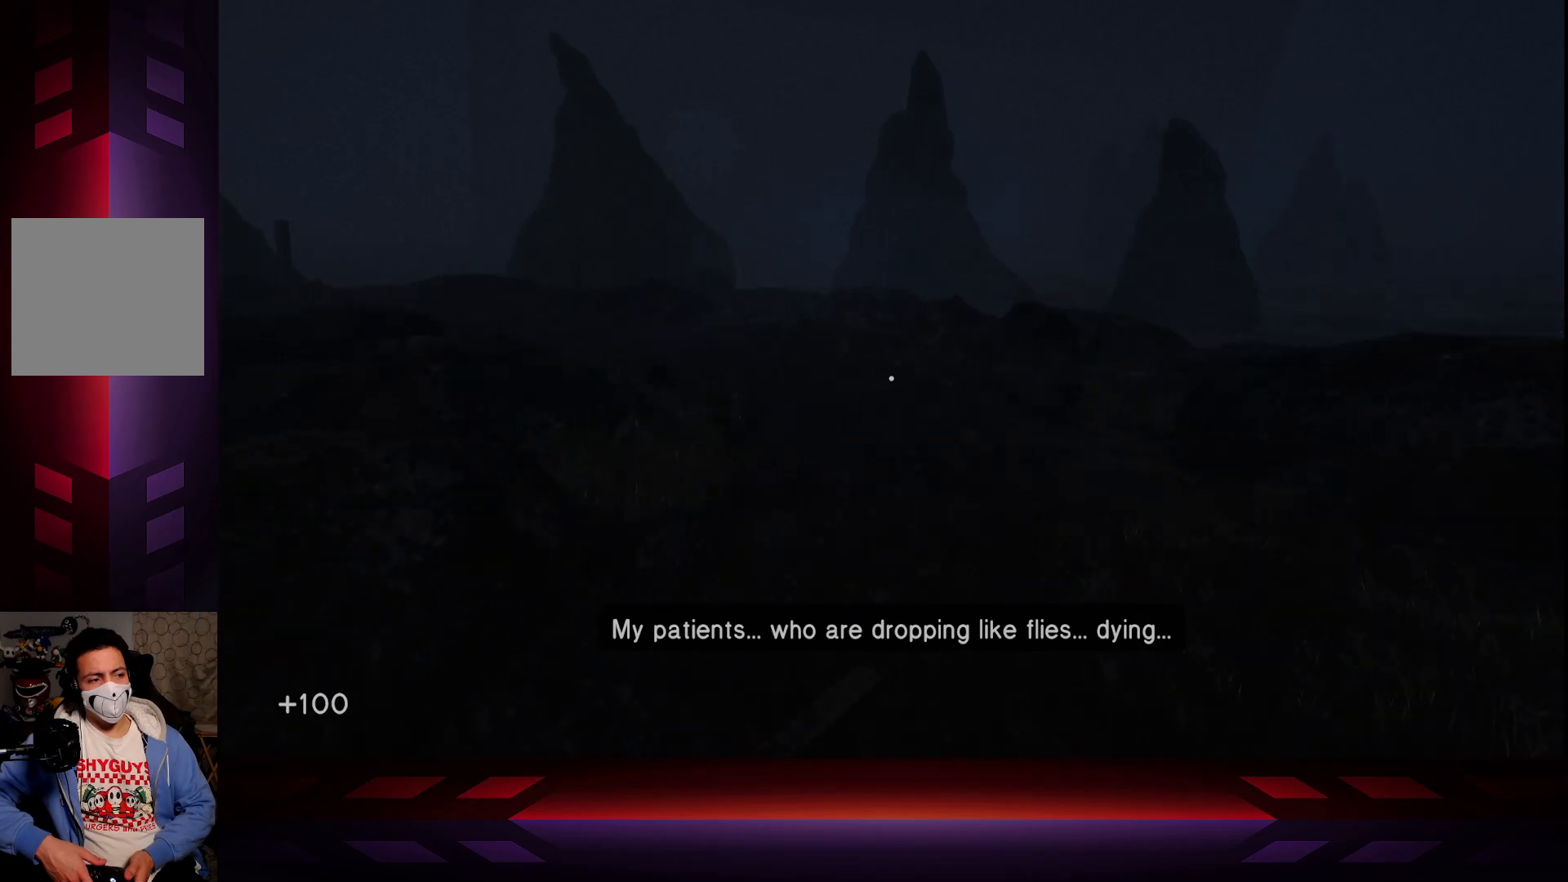
{"buttons": [], "left_stick": "up", "right_stick": "center", "events": []}
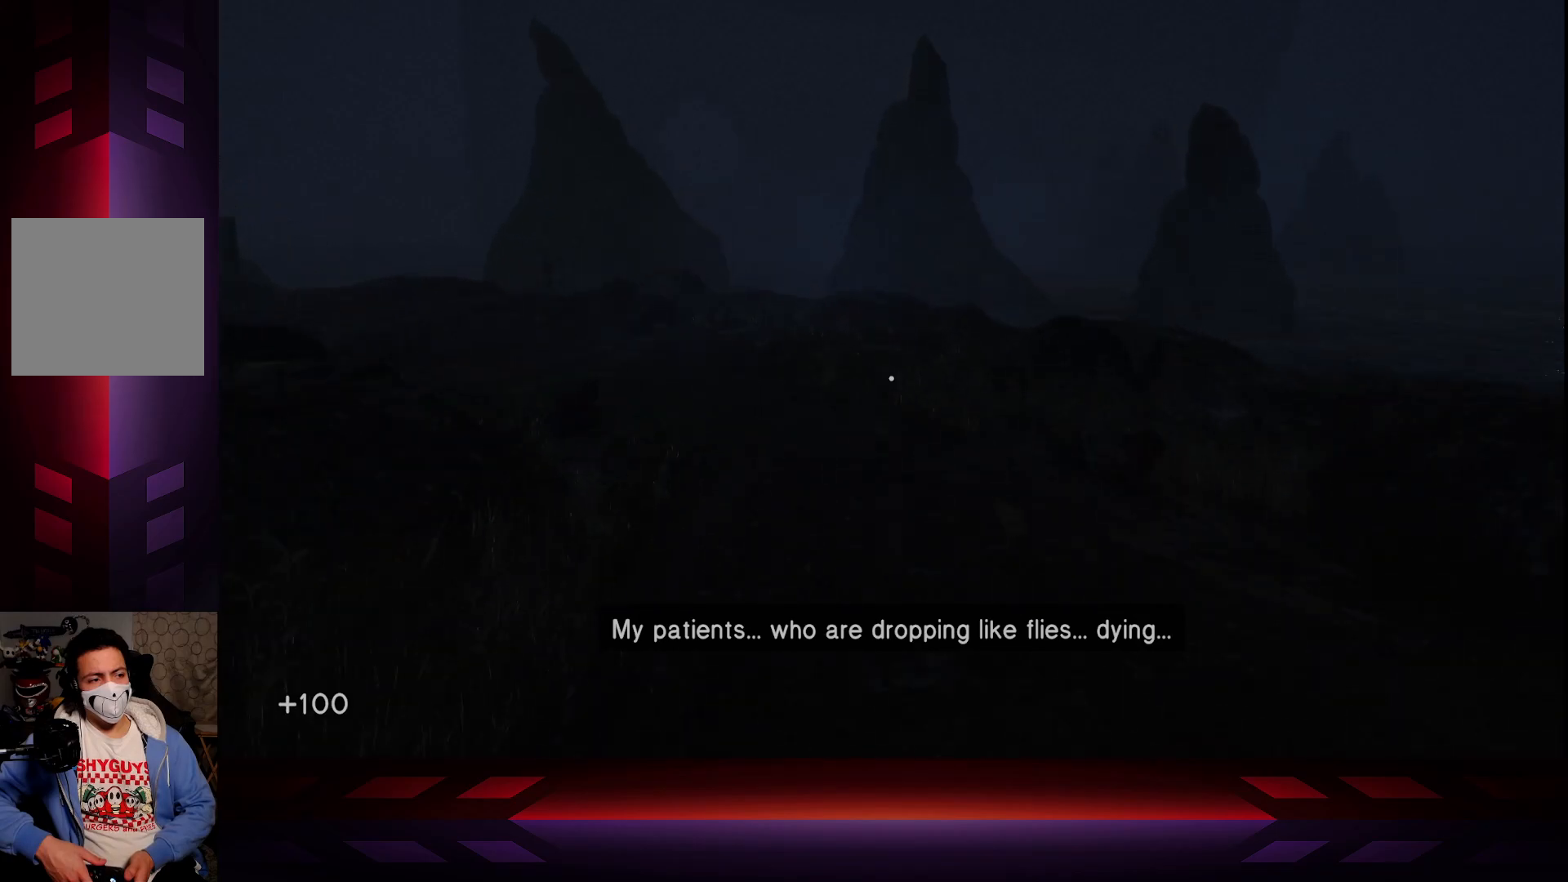
{"buttons": [], "left_stick": "up", "right_stick": "center", "events": []}
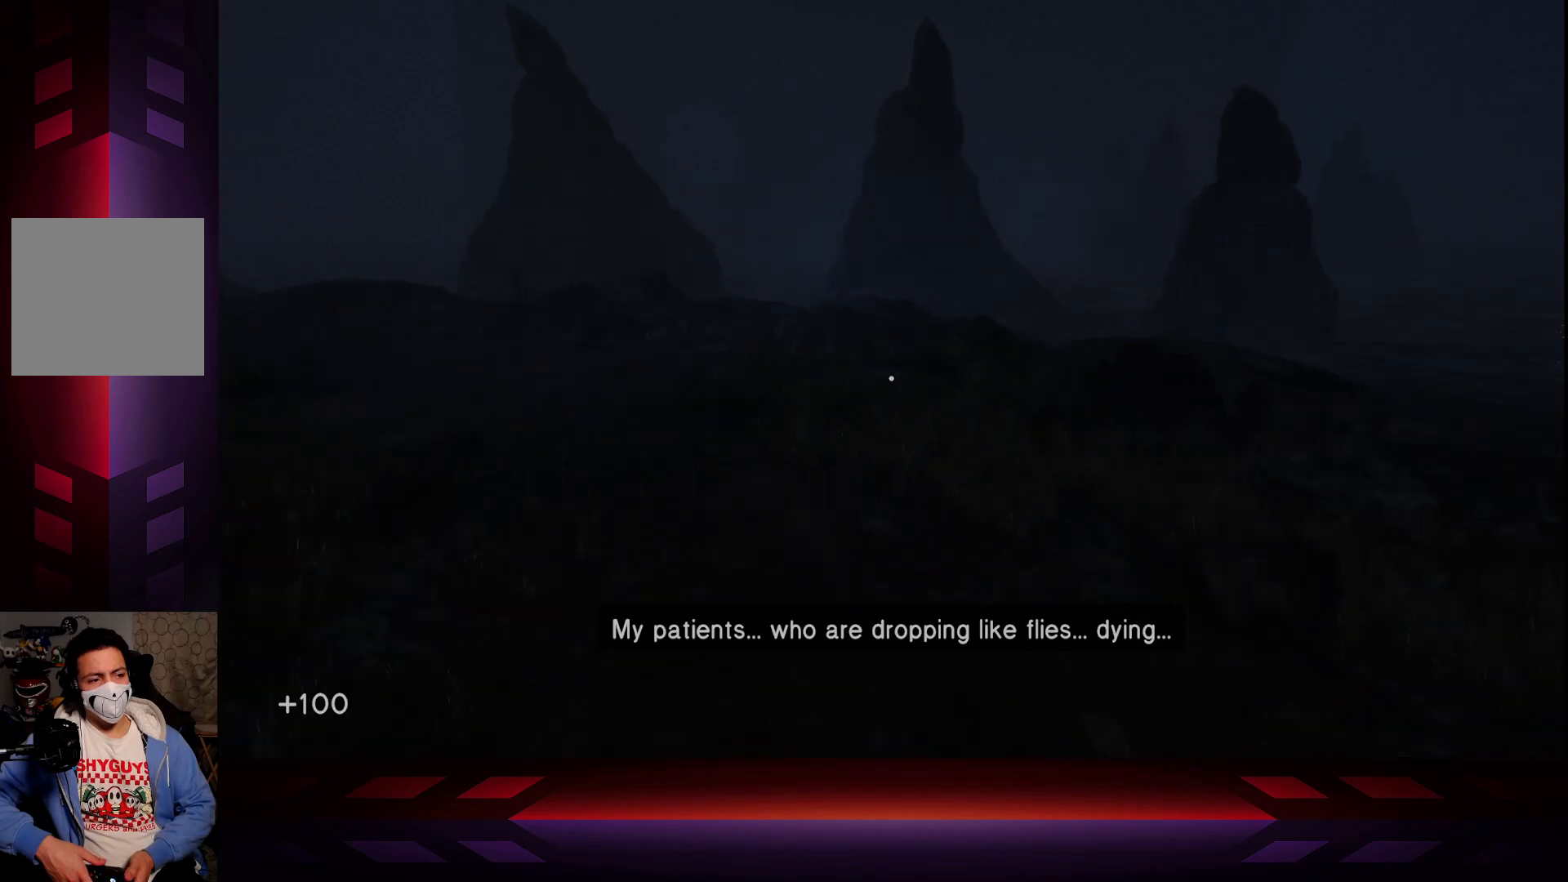
{"buttons": [], "left_stick": "up", "right_stick": "center", "events": []}
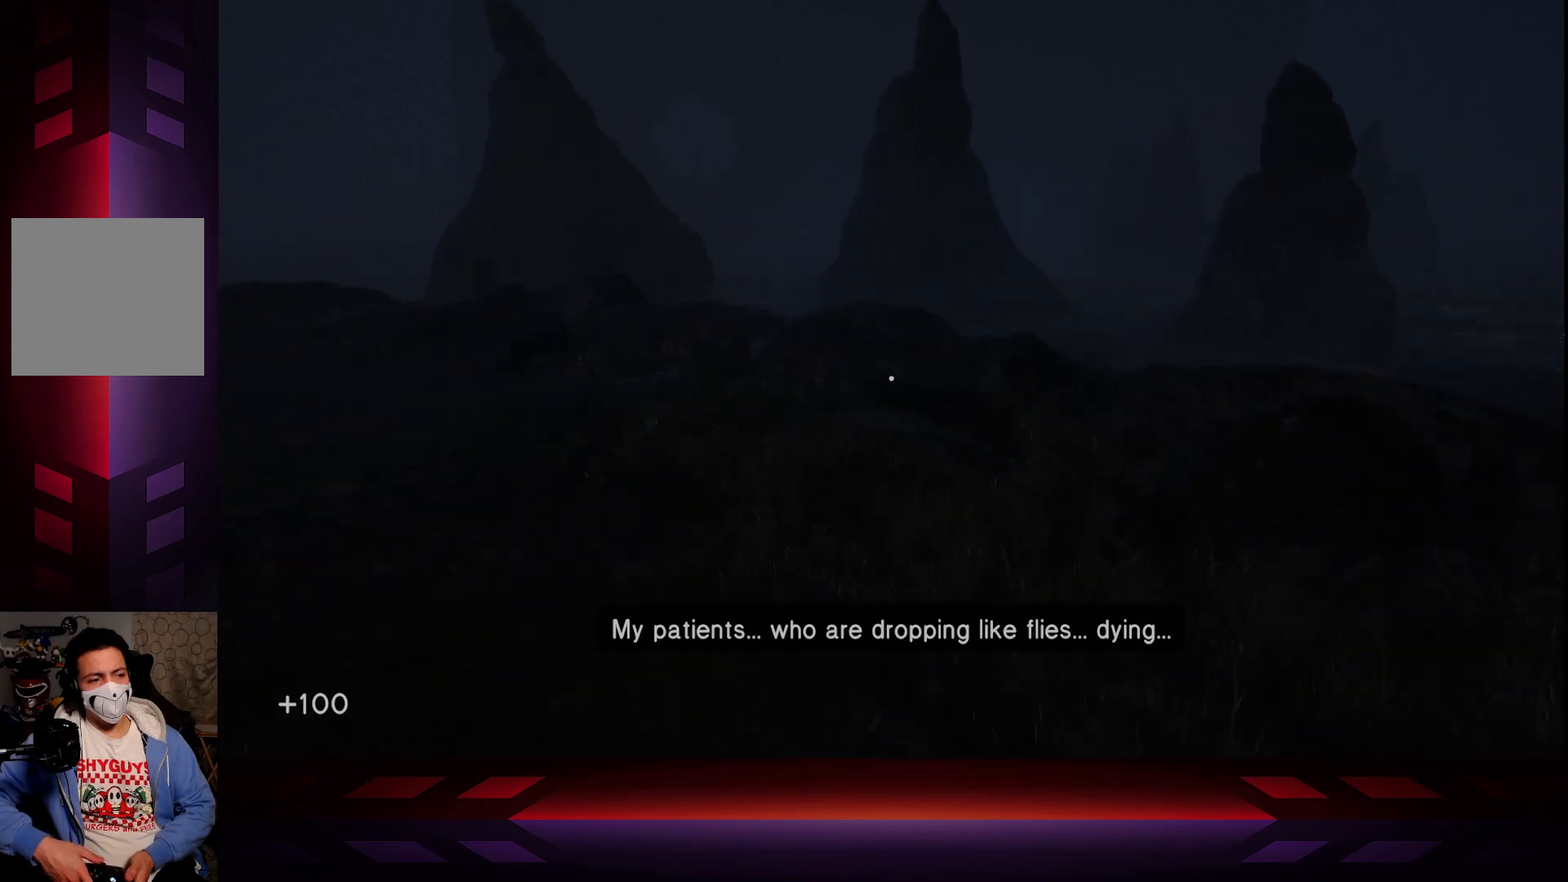
{"buttons": [], "left_stick": "up", "right_stick": "center", "events": [[83, "right_stick", "left"], [483, "right_stick", "center"]]}
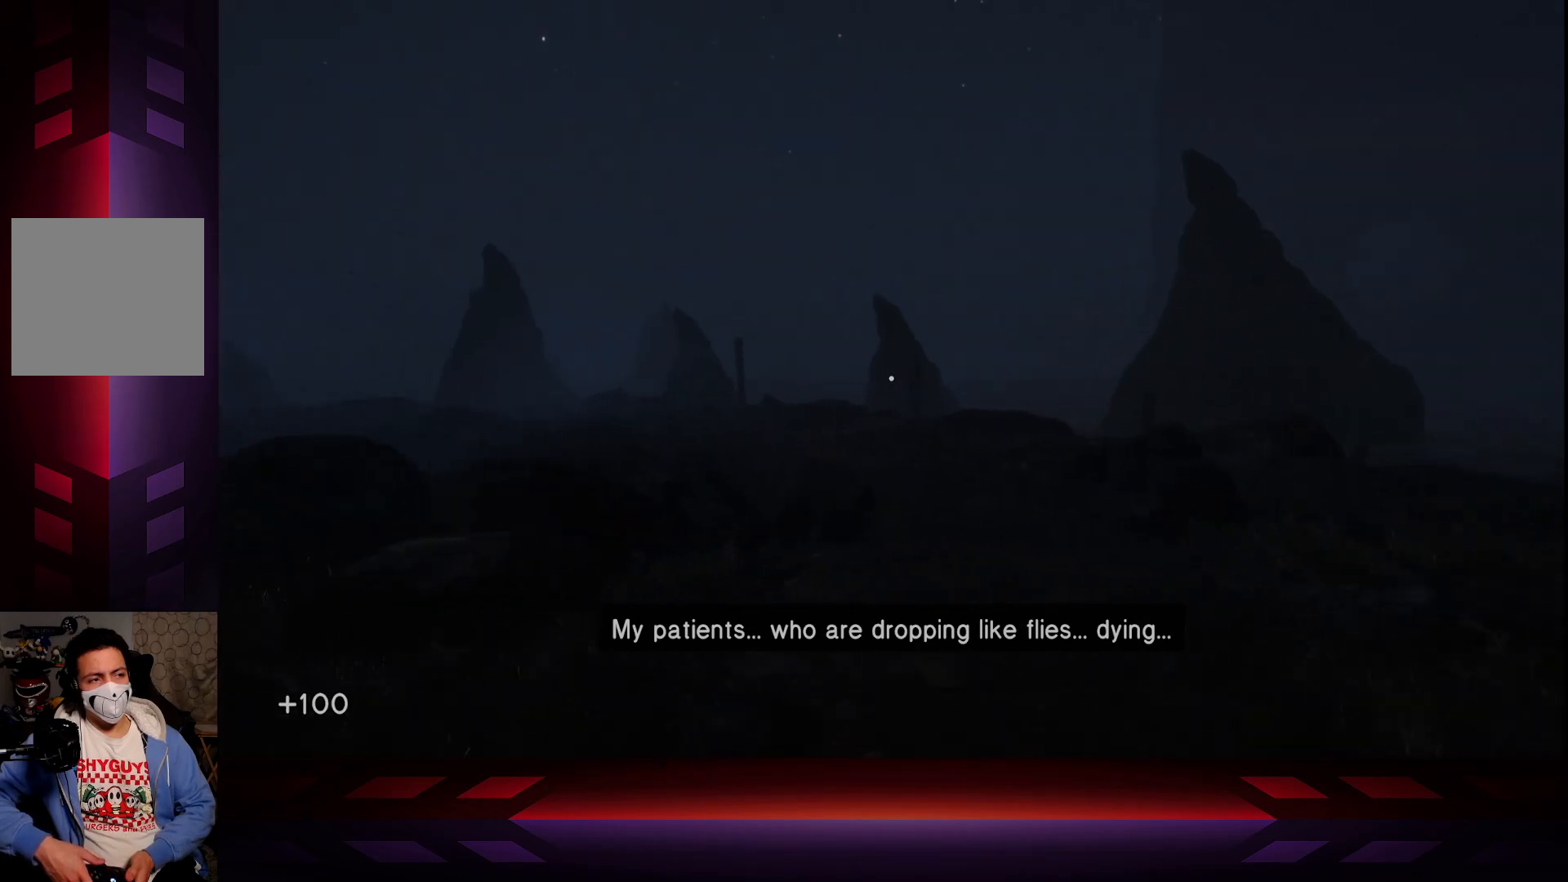
{"buttons": [], "left_stick": "up", "right_stick": "center", "events": []}
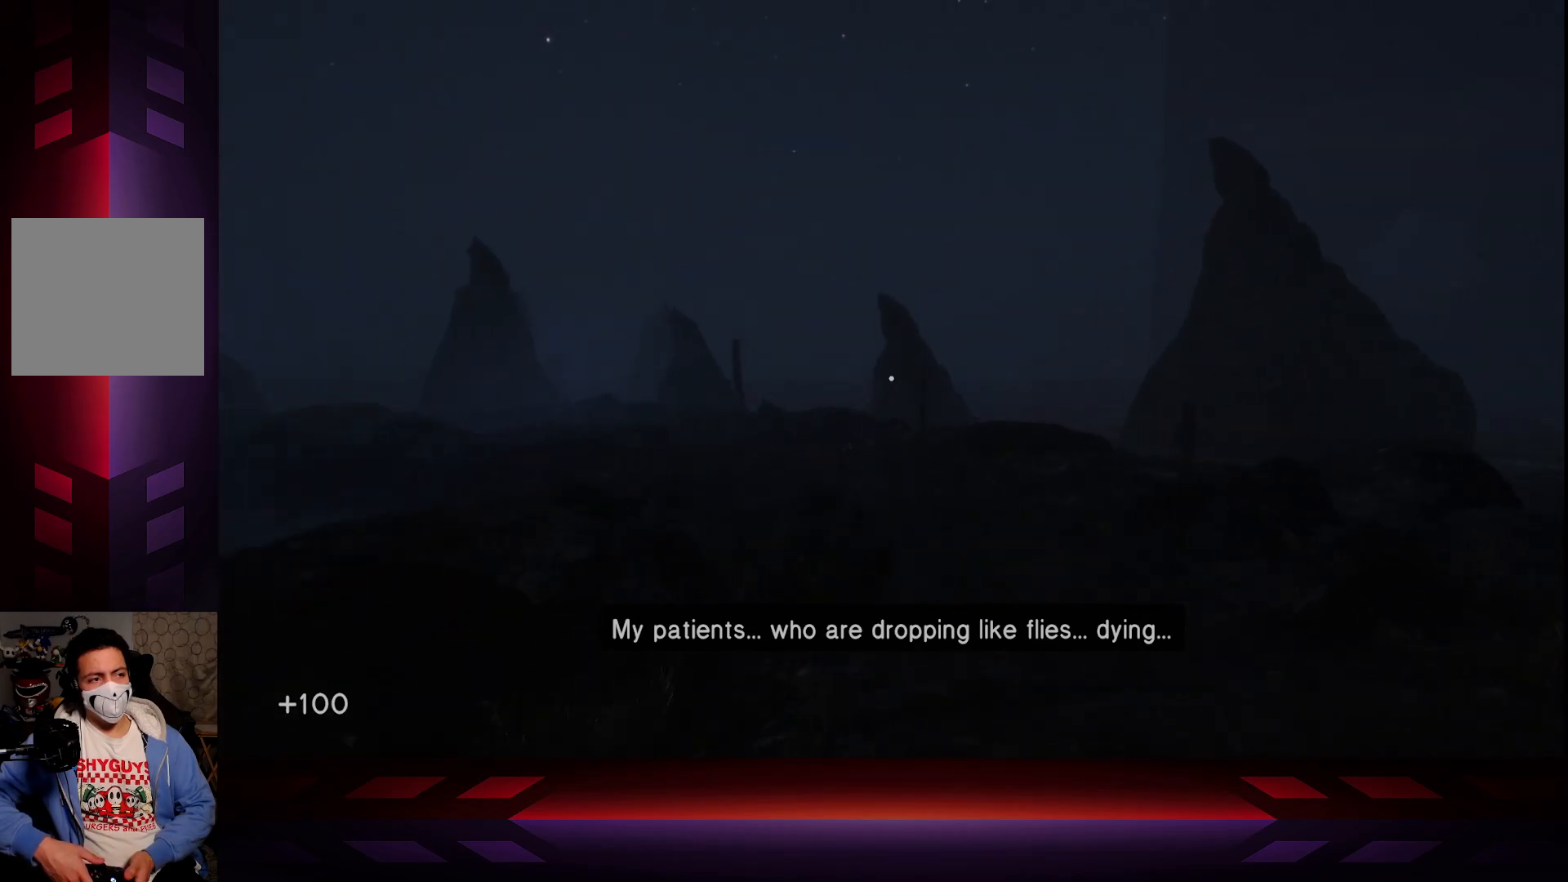
{"buttons": [], "left_stick": "up-right", "right_stick": "center", "events": [[117, "left_stick", "up-right"]]}
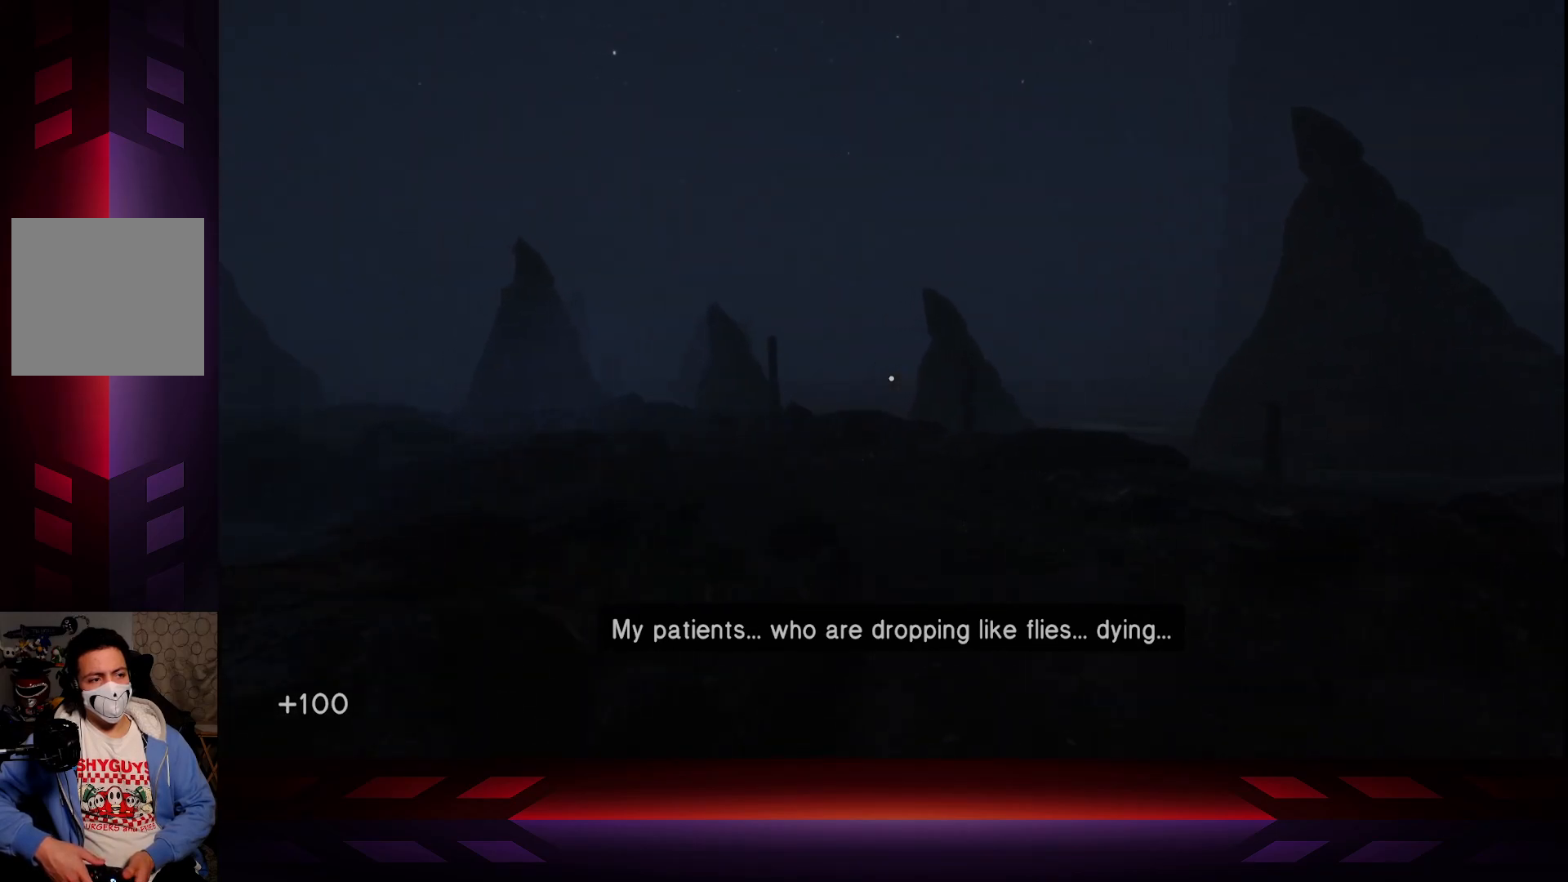
{"buttons": [], "left_stick": "up-right", "right_stick": "center", "events": []}
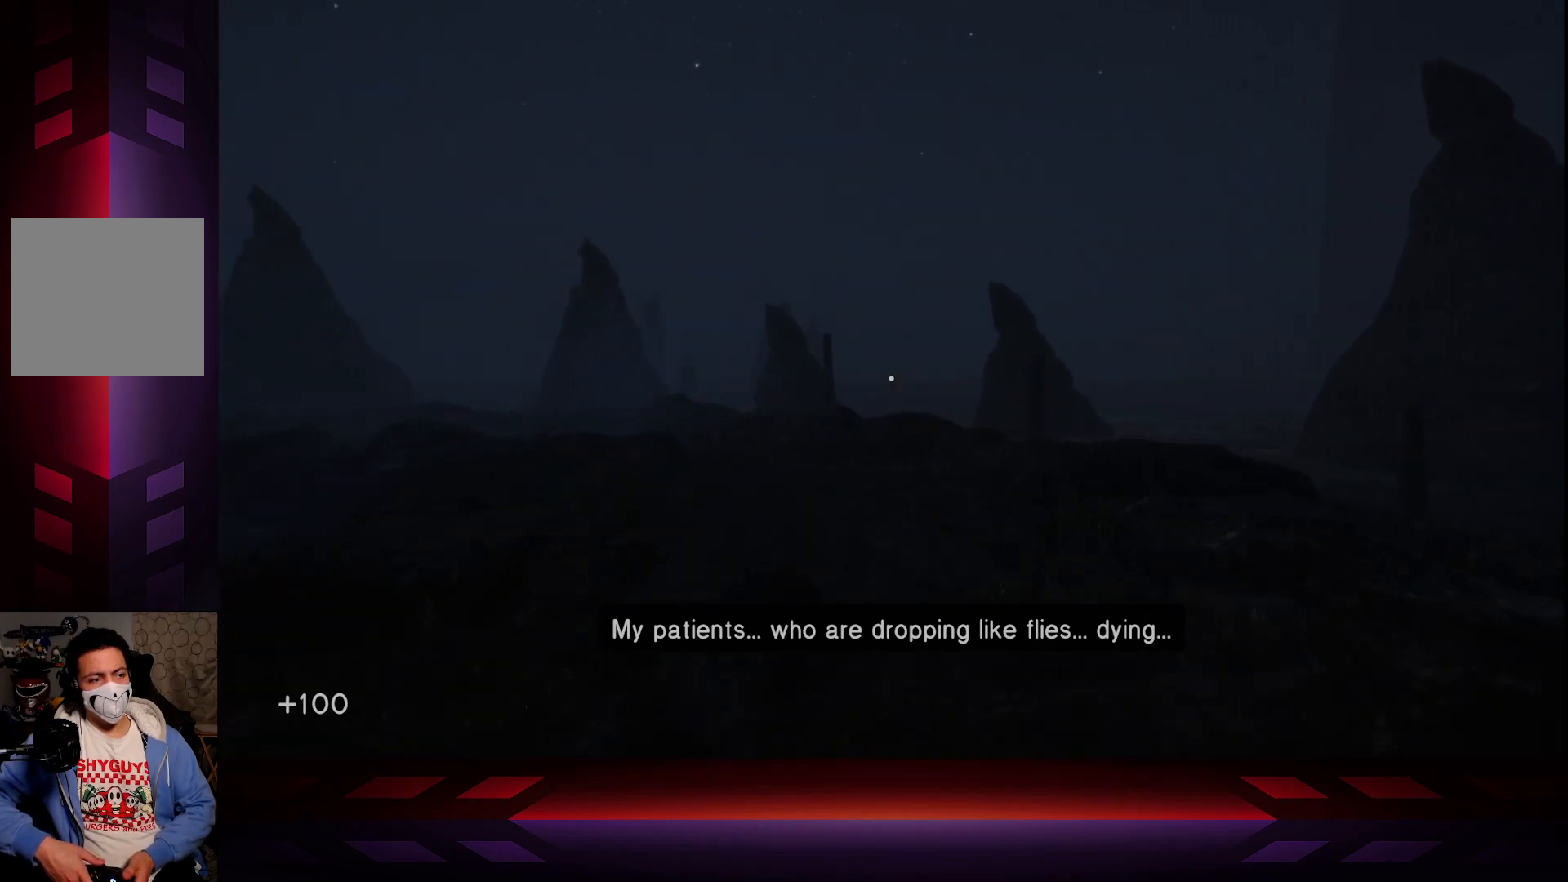
{"buttons": [], "left_stick": "up-right", "right_stick": "center", "events": []}
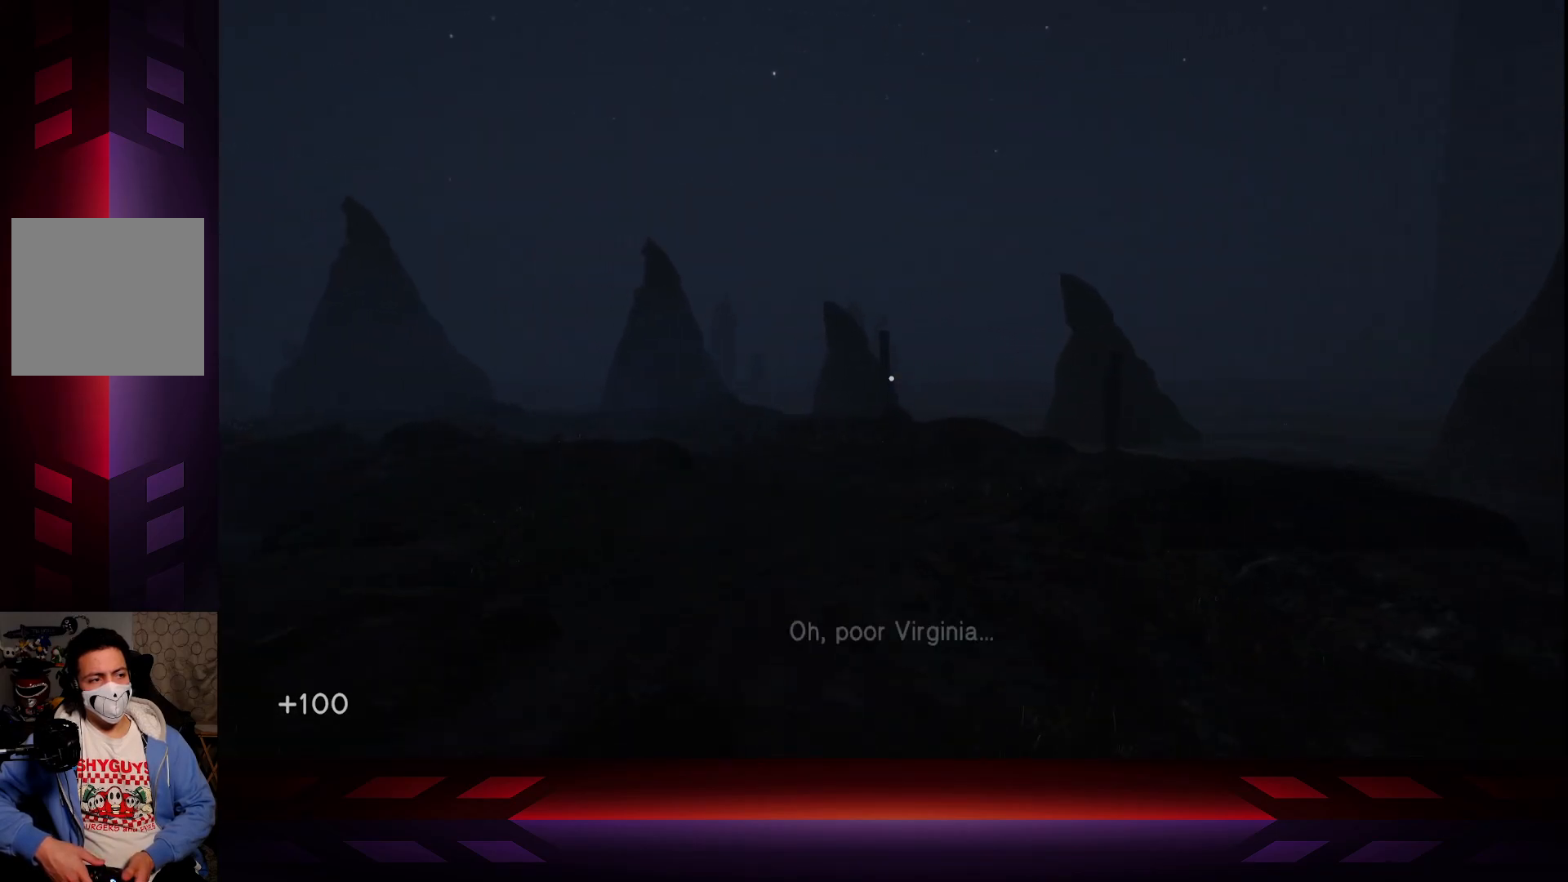
{"buttons": [], "left_stick": "up-right", "right_stick": "center", "events": []}
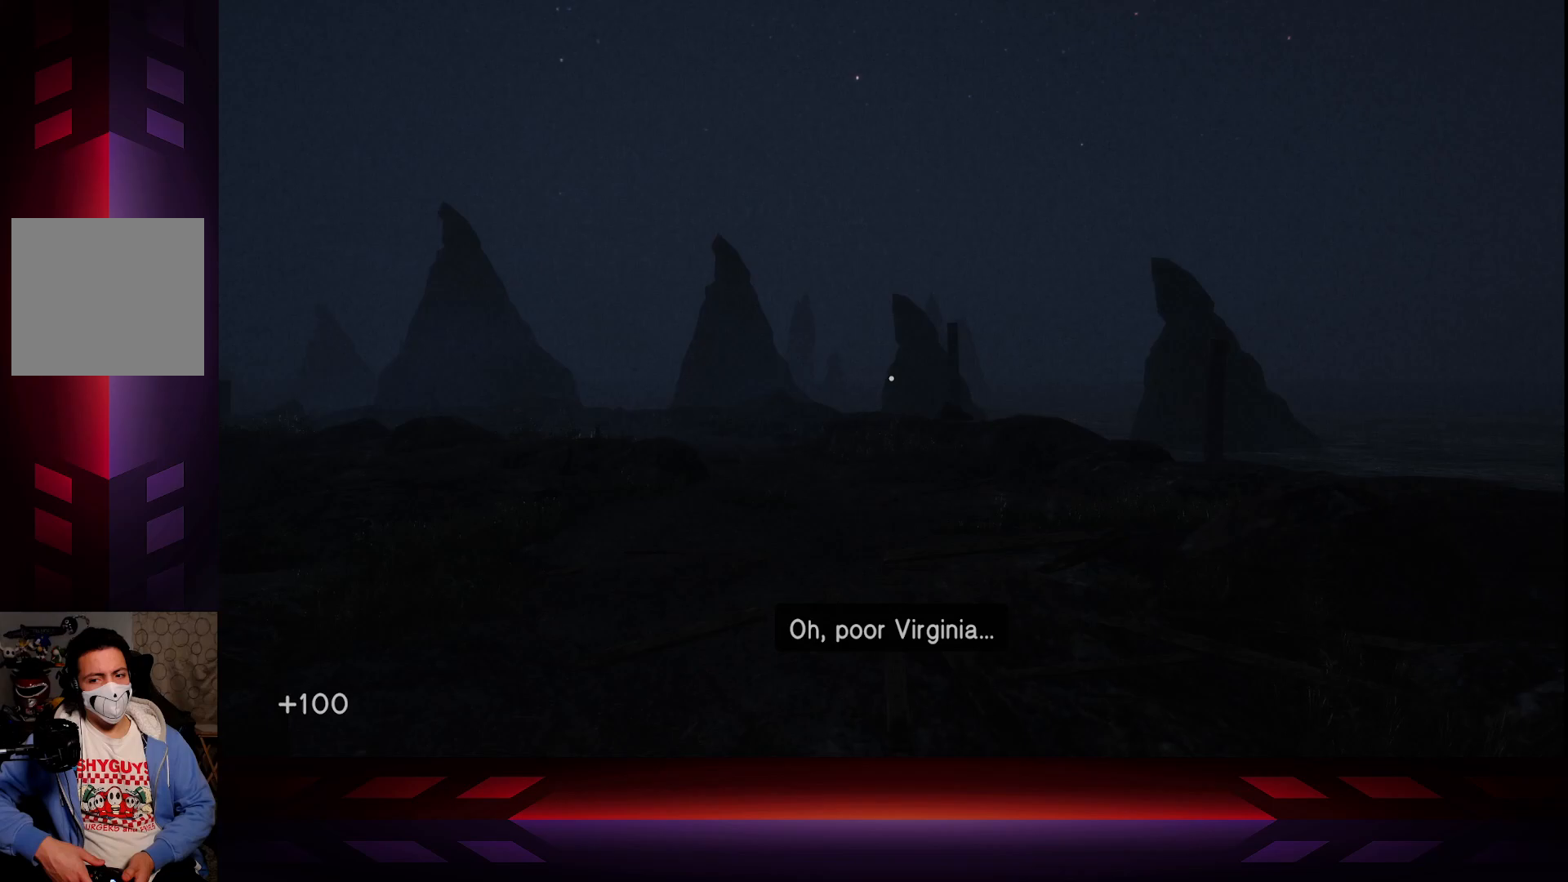
{"buttons": [], "left_stick": "up-right", "right_stick": "center", "events": []}